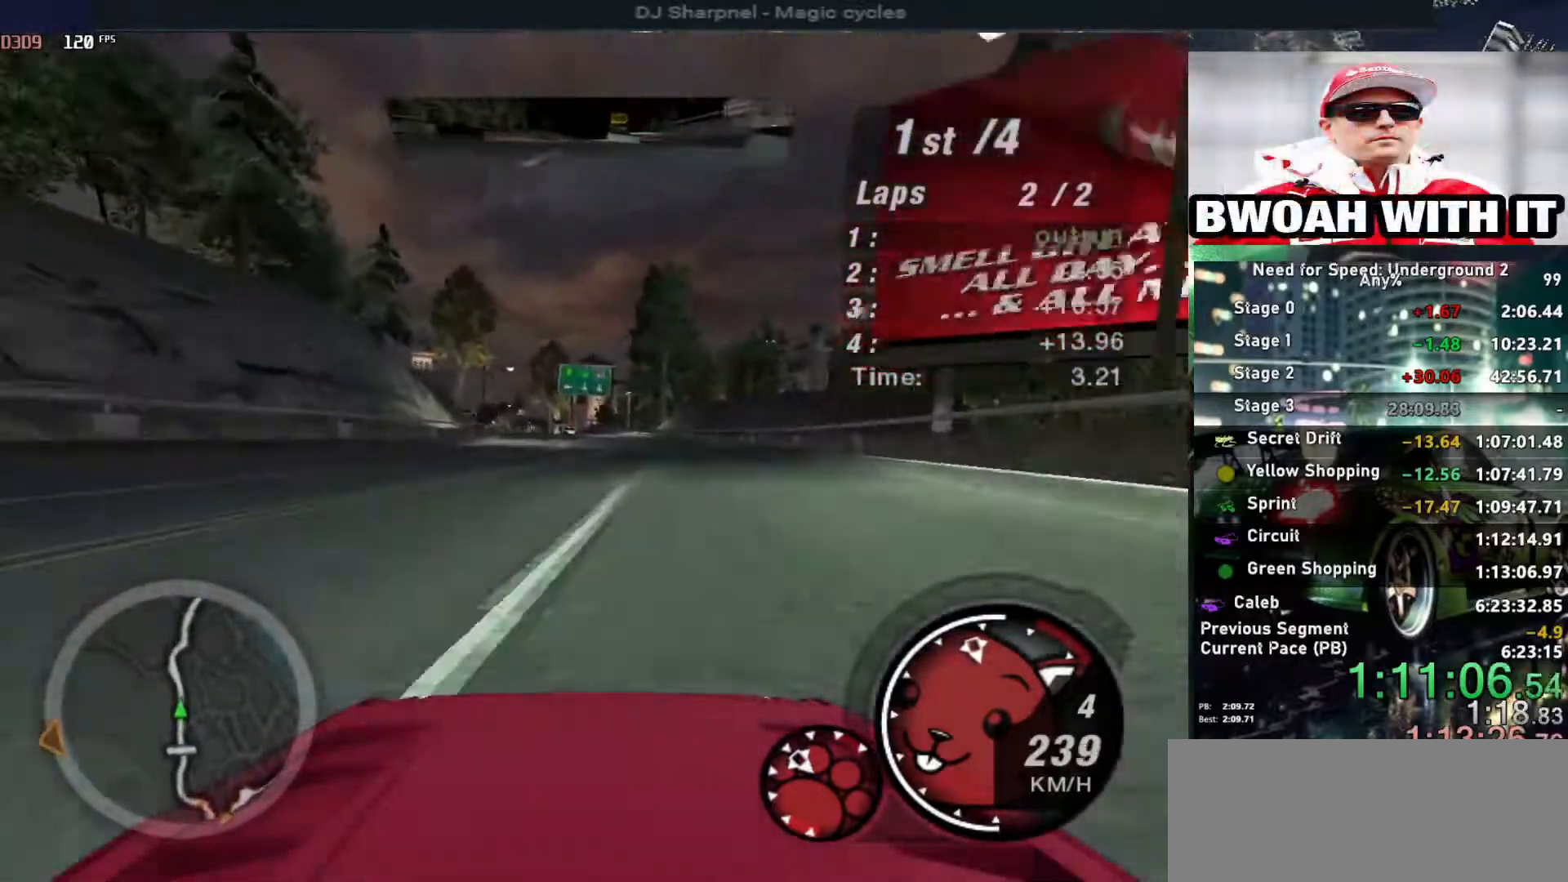
Gameplay with keyboard; each line is a JSON object with the keys held at the frame after it. "events" lists presses ("down") and releases ("up") of "alt", "ctrl", "down", "escape", "left", "r", "return", "right", "shift", "space", "super", "t", "tab", "u" and "up" between this image and that frame as [ms after this image, input, new state], when the widget could be followed in between. No other keys are recorded. Mouse input is not recorded.
{"keys": ["up"], "events": [[17, "left", "up"], [250, "left", "down"], [333, "left", "up"]]}
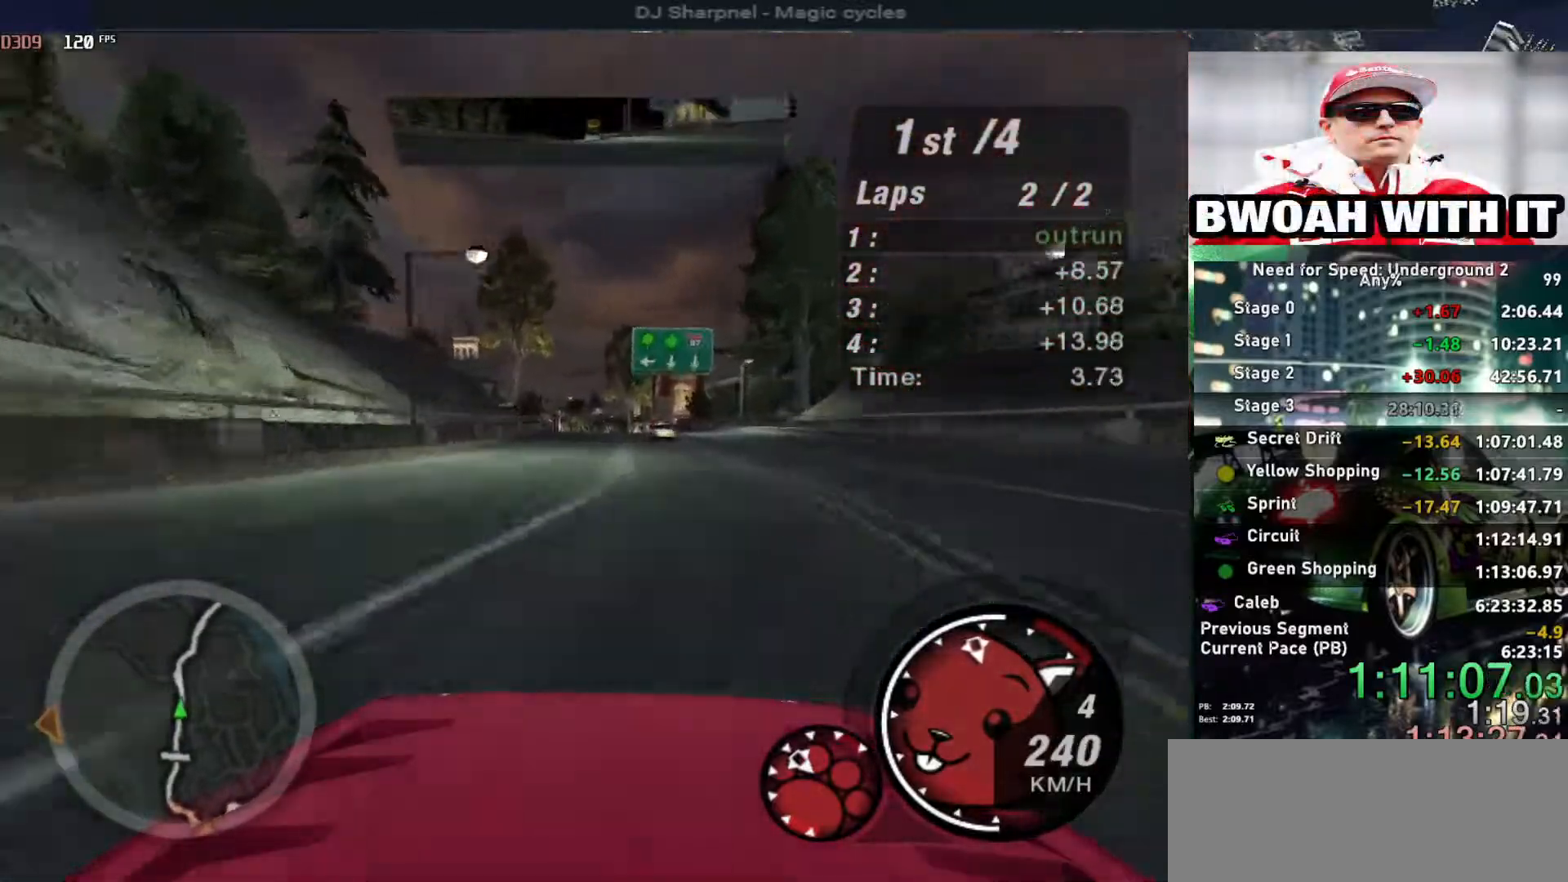
{"keys": ["up"], "events": [[33, "right", "down"], [83, "right", "up"], [350, "left", "down"], [450, "left", "up"]]}
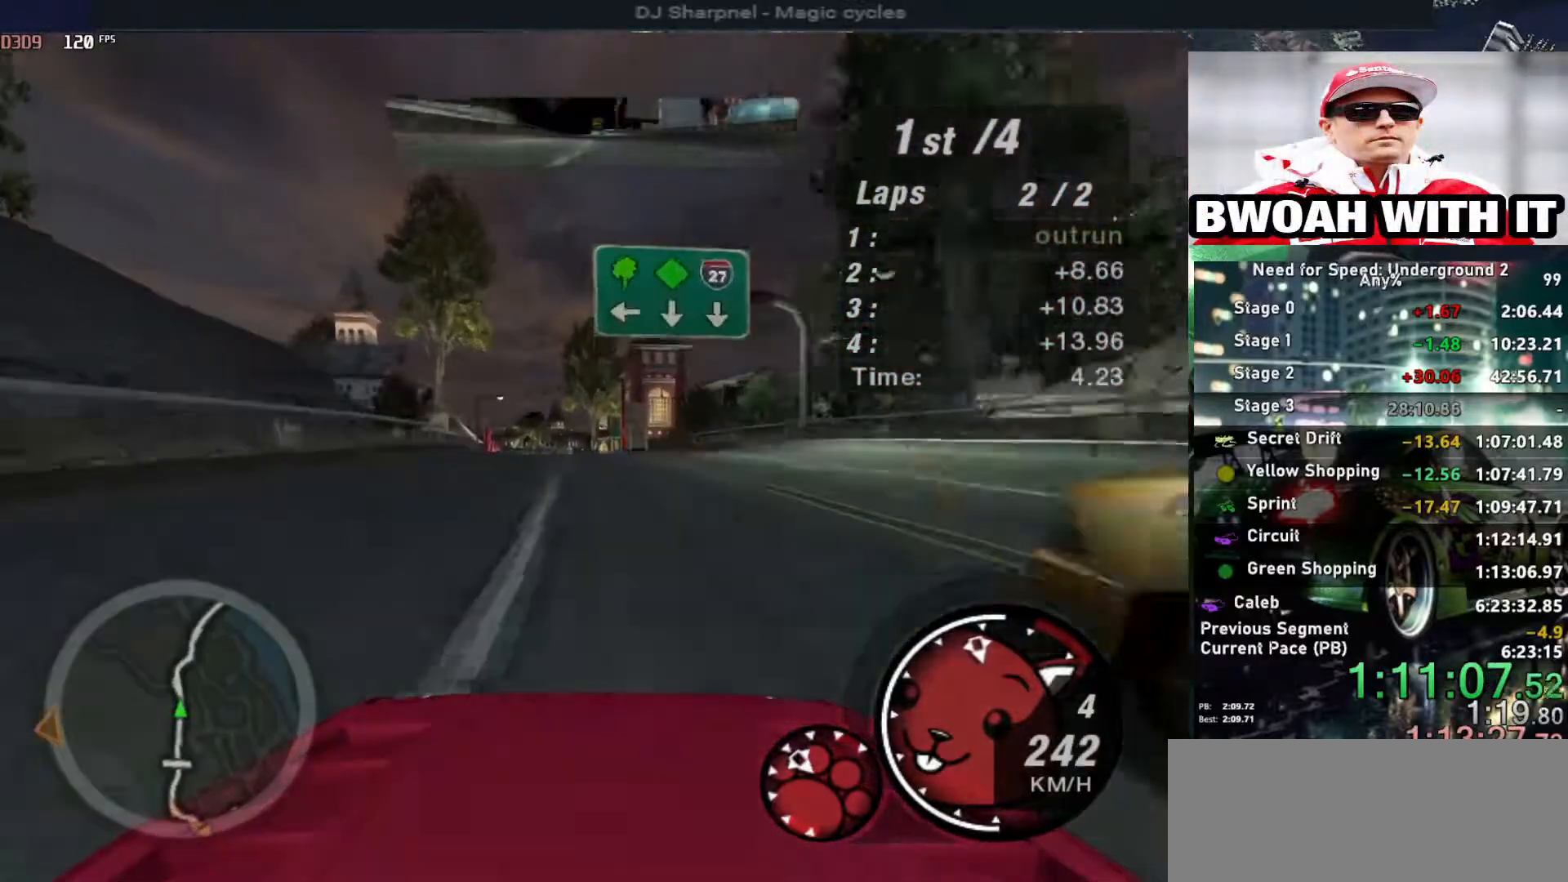
{"keys": ["up"], "events": [[133, "left", "down"], [233, "left", "up"]]}
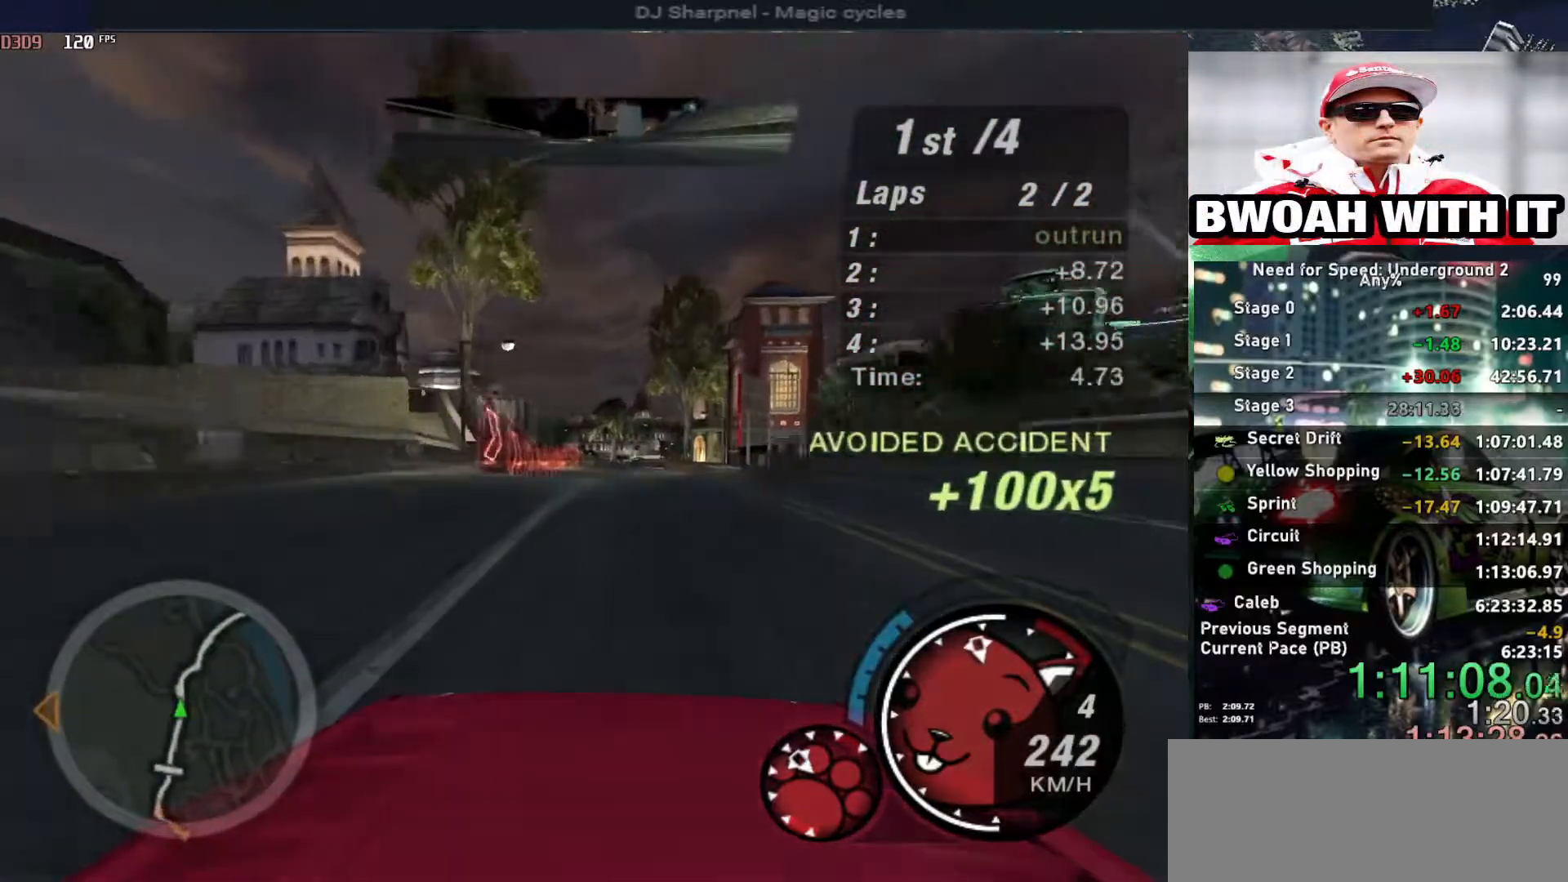
{"keys": ["up"], "events": []}
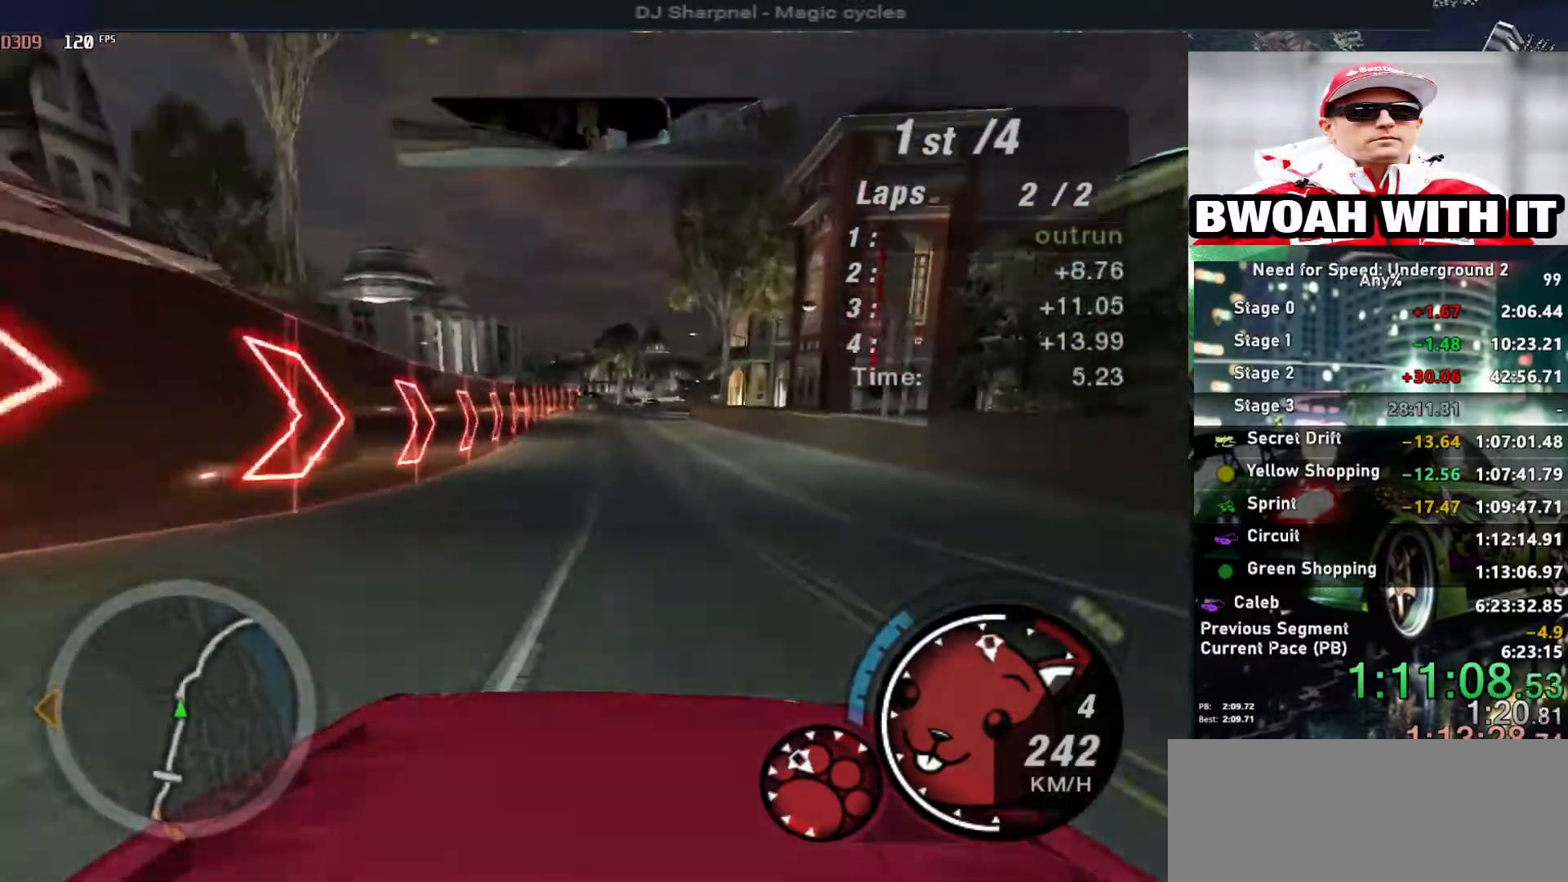
{"keys": ["up"], "events": []}
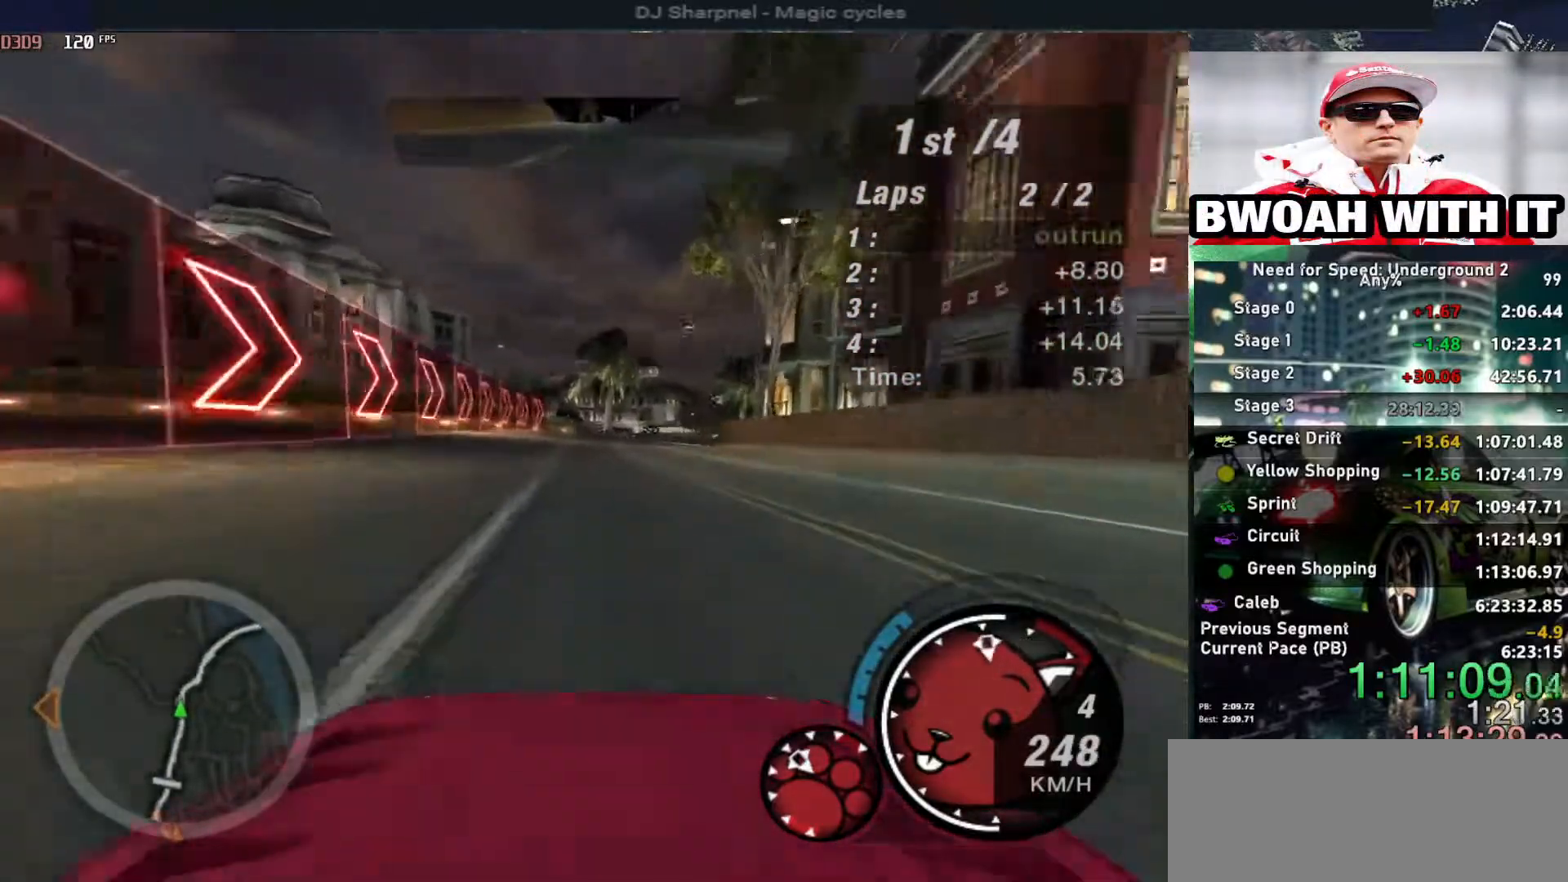
{"keys": ["right", "up"], "events": [[183, "right", "down"], [283, "right", "up"], [367, "right", "down"]]}
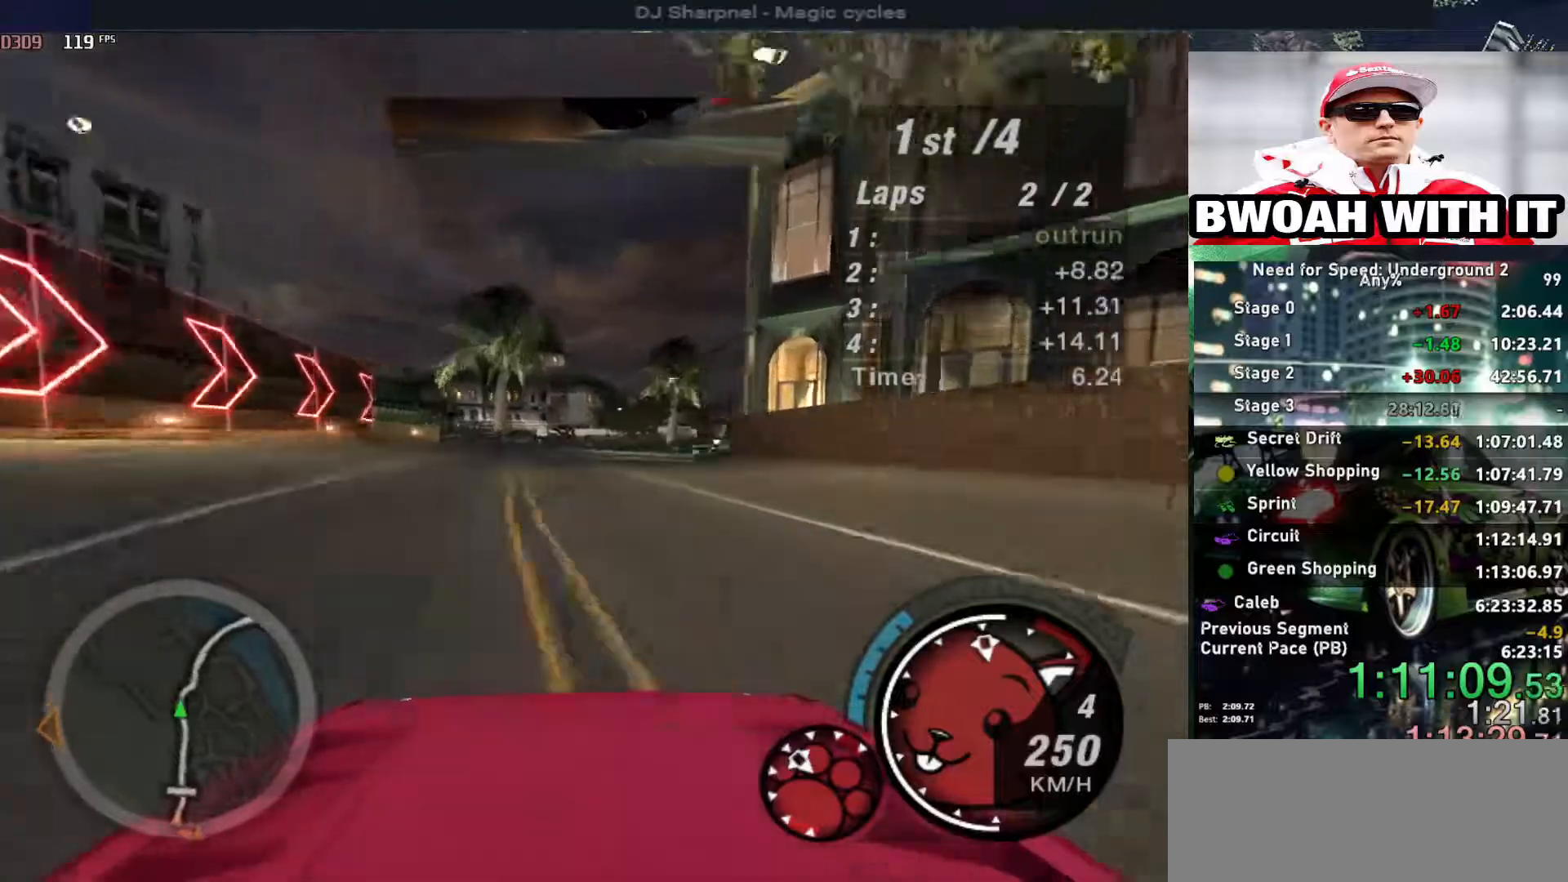
{"keys": ["right", "up"], "events": [[67, "right", "up"], [483, "right", "down"]]}
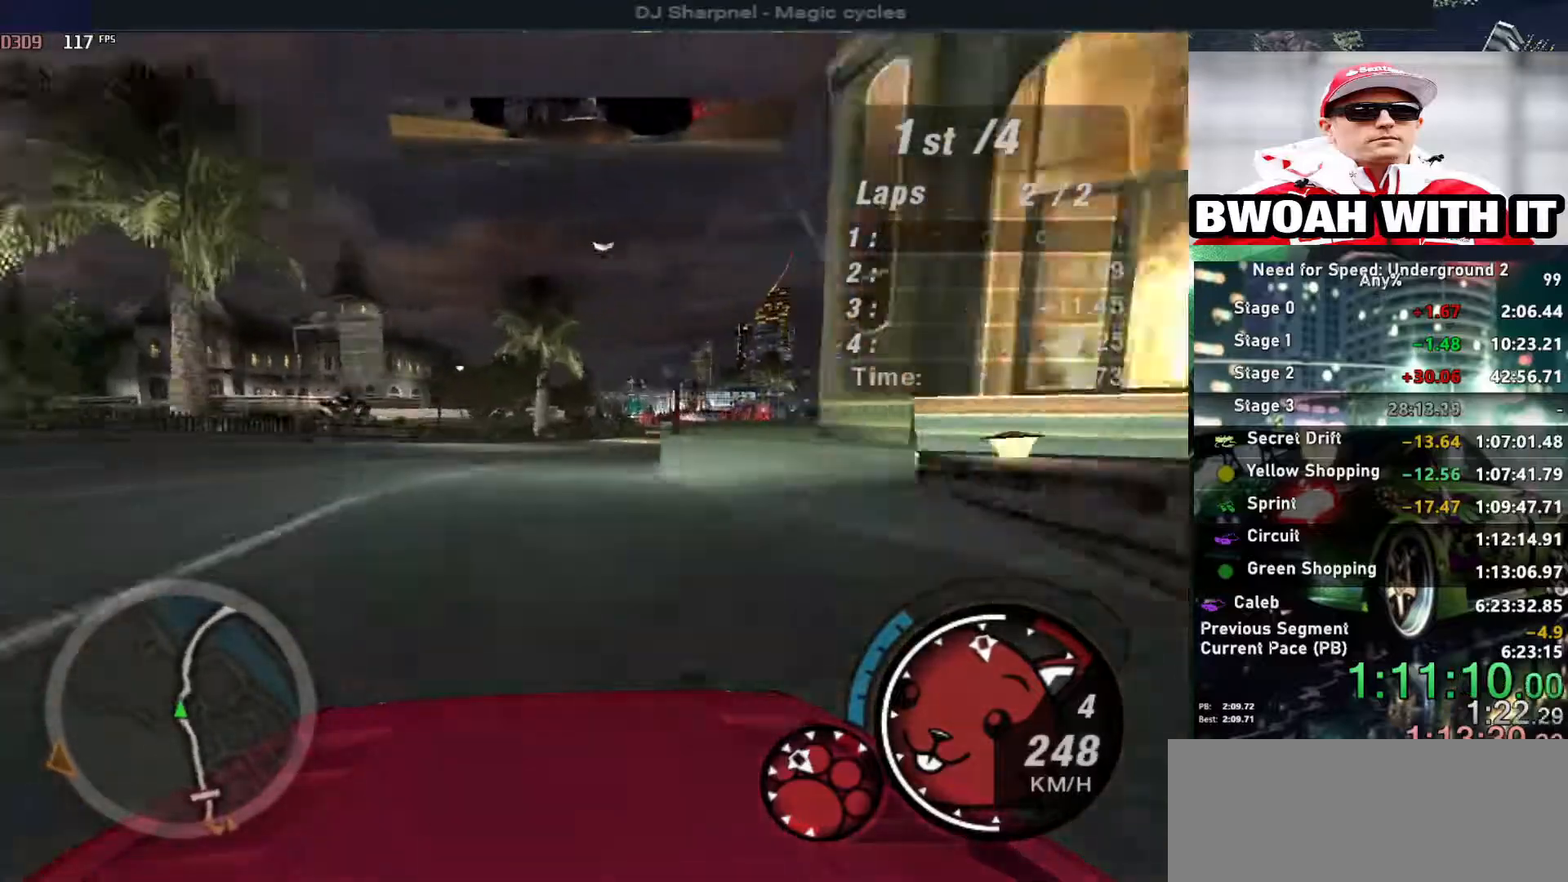
{"keys": ["right", "up"], "events": [[167, "right", "up"], [267, "right", "down"], [400, "right", "up"], [450, "right", "down"]]}
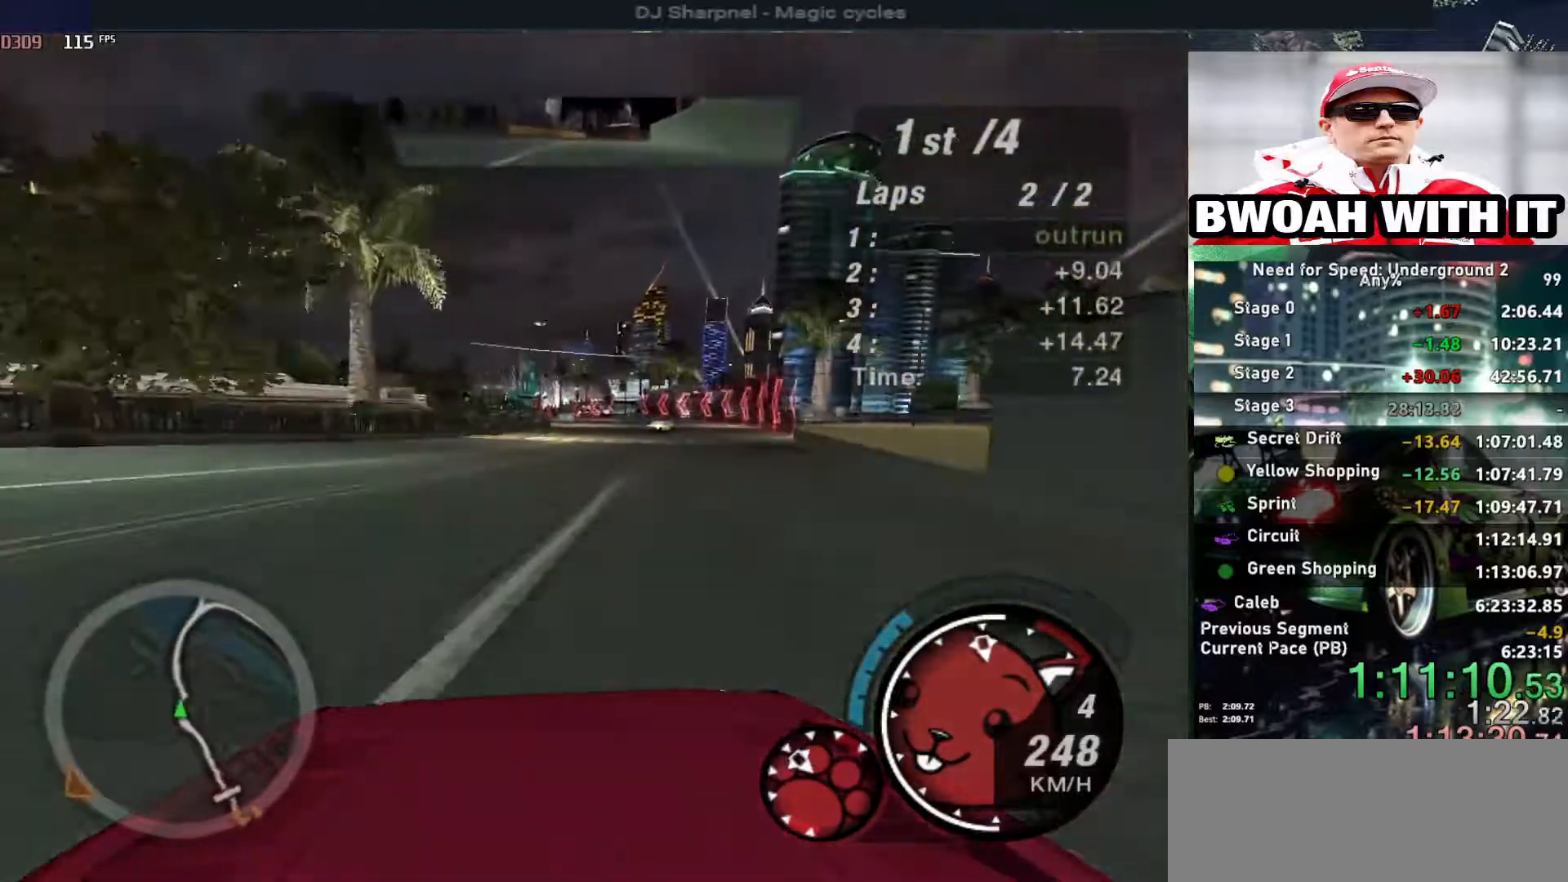
{"keys": ["up"], "events": [[50, "right", "up"], [367, "left", "down"], [417, "left", "up"]]}
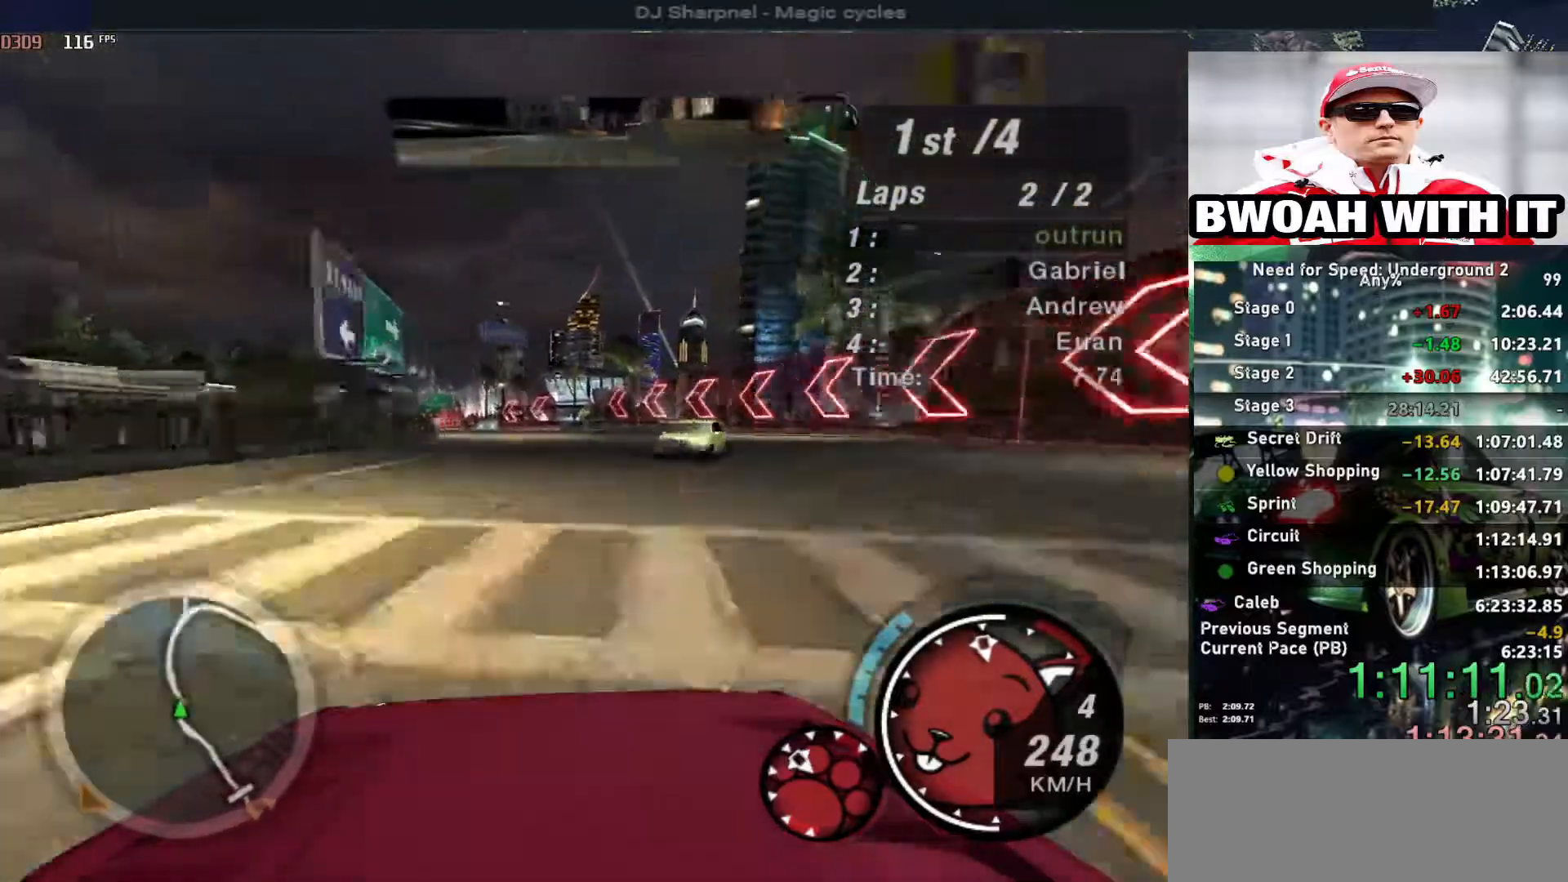
{"keys": ["left", "up"], "events": [[150, "left", "down"], [300, "left", "up"], [433, "left", "down"]]}
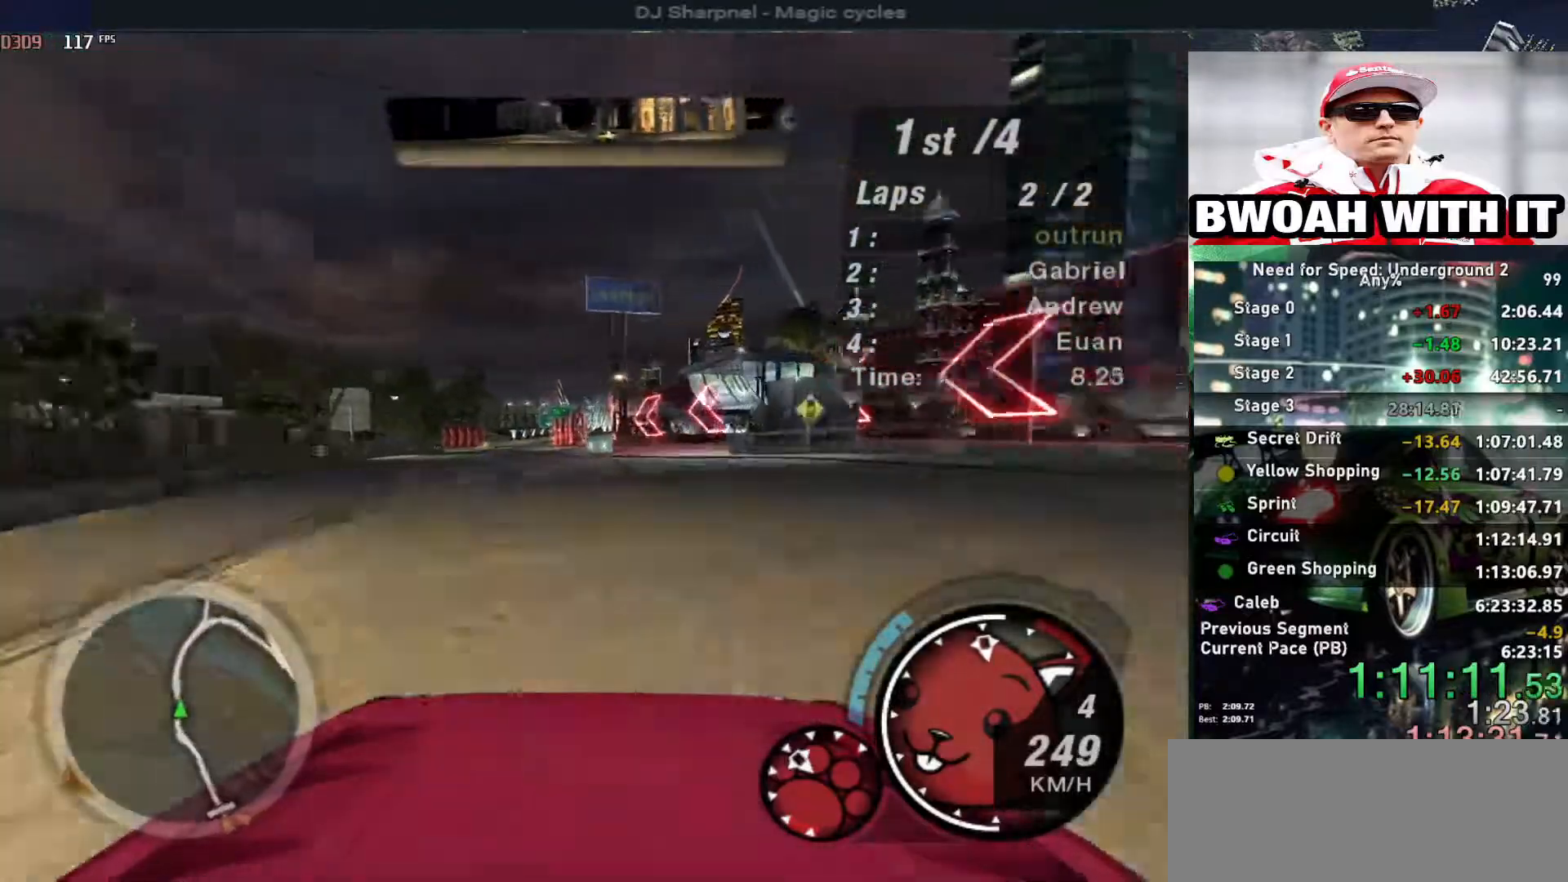
{"keys": ["up"], "events": [[33, "left", "up"], [217, "left", "down"], [267, "left", "up"]]}
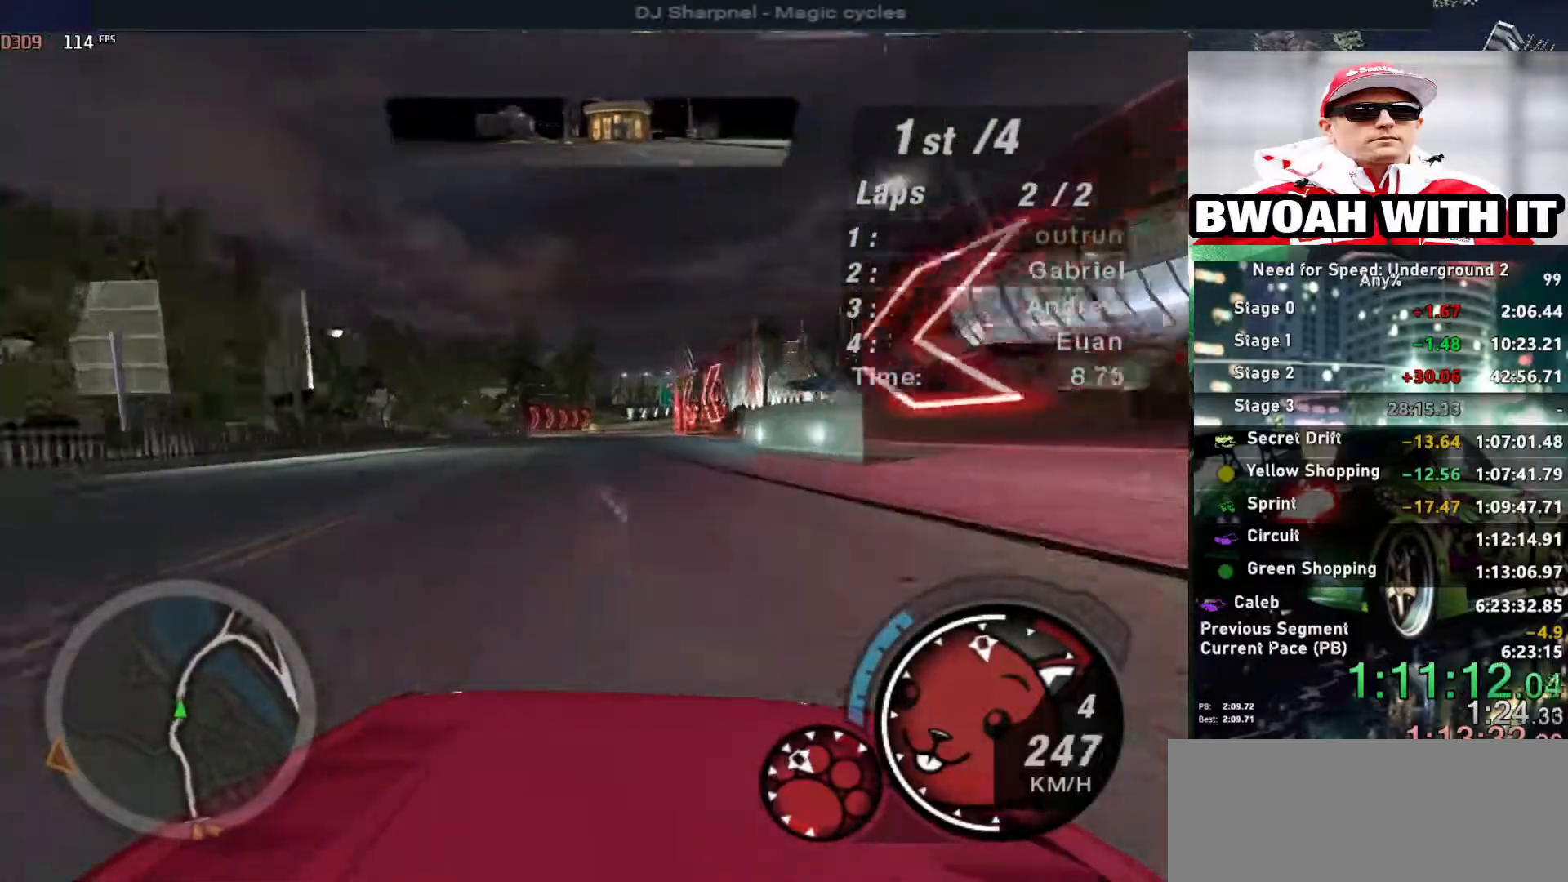
{"keys": ["up"], "events": []}
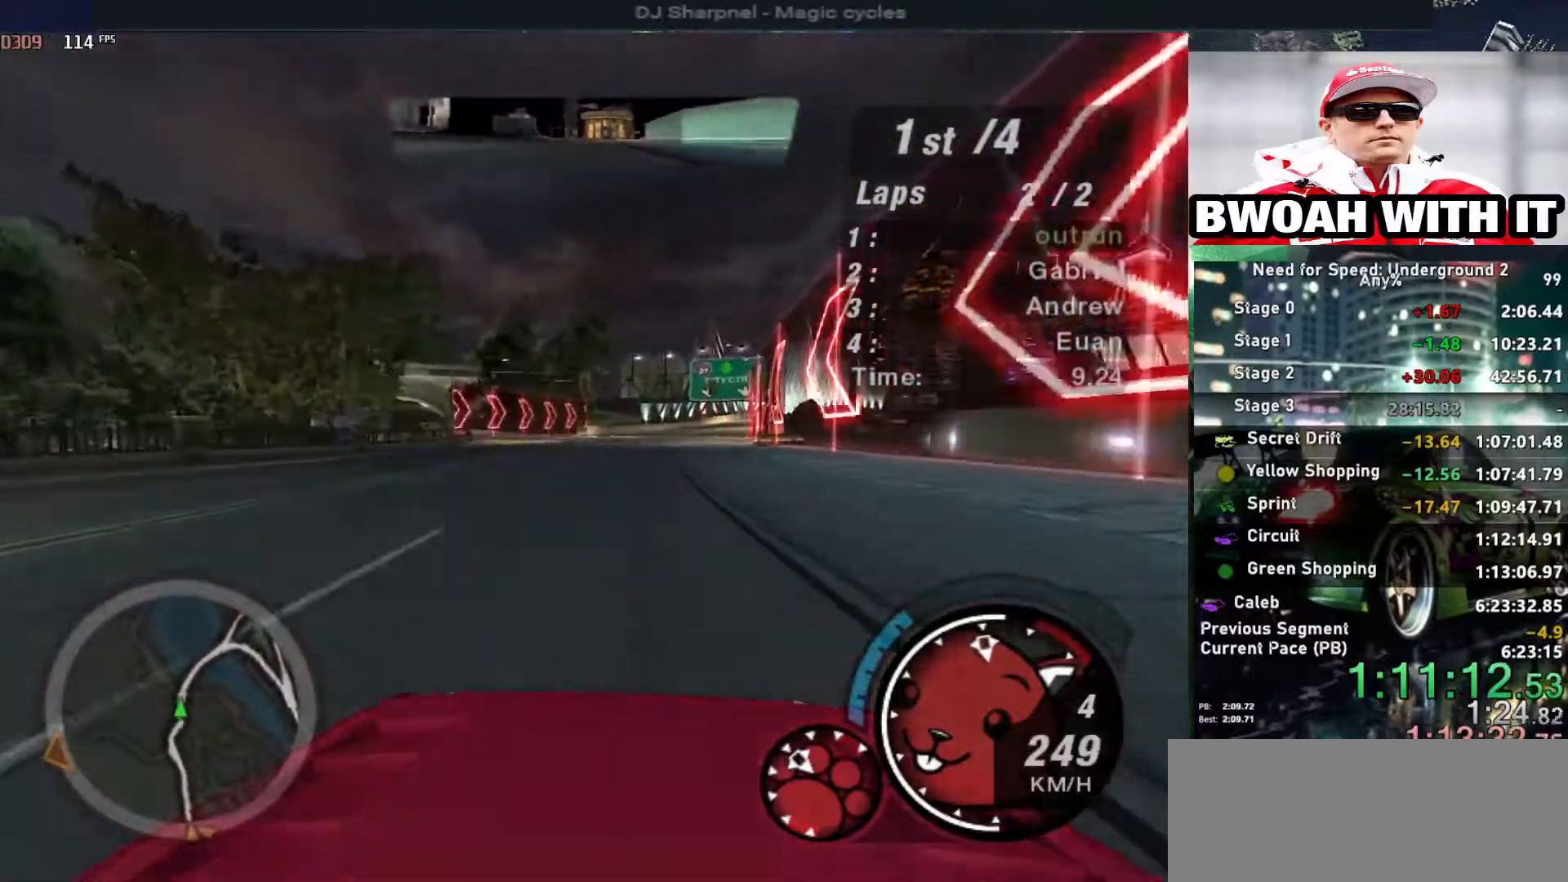
{"keys": ["right", "up"], "events": [[150, "right", "down"], [250, "right", "up"], [483, "right", "down"]]}
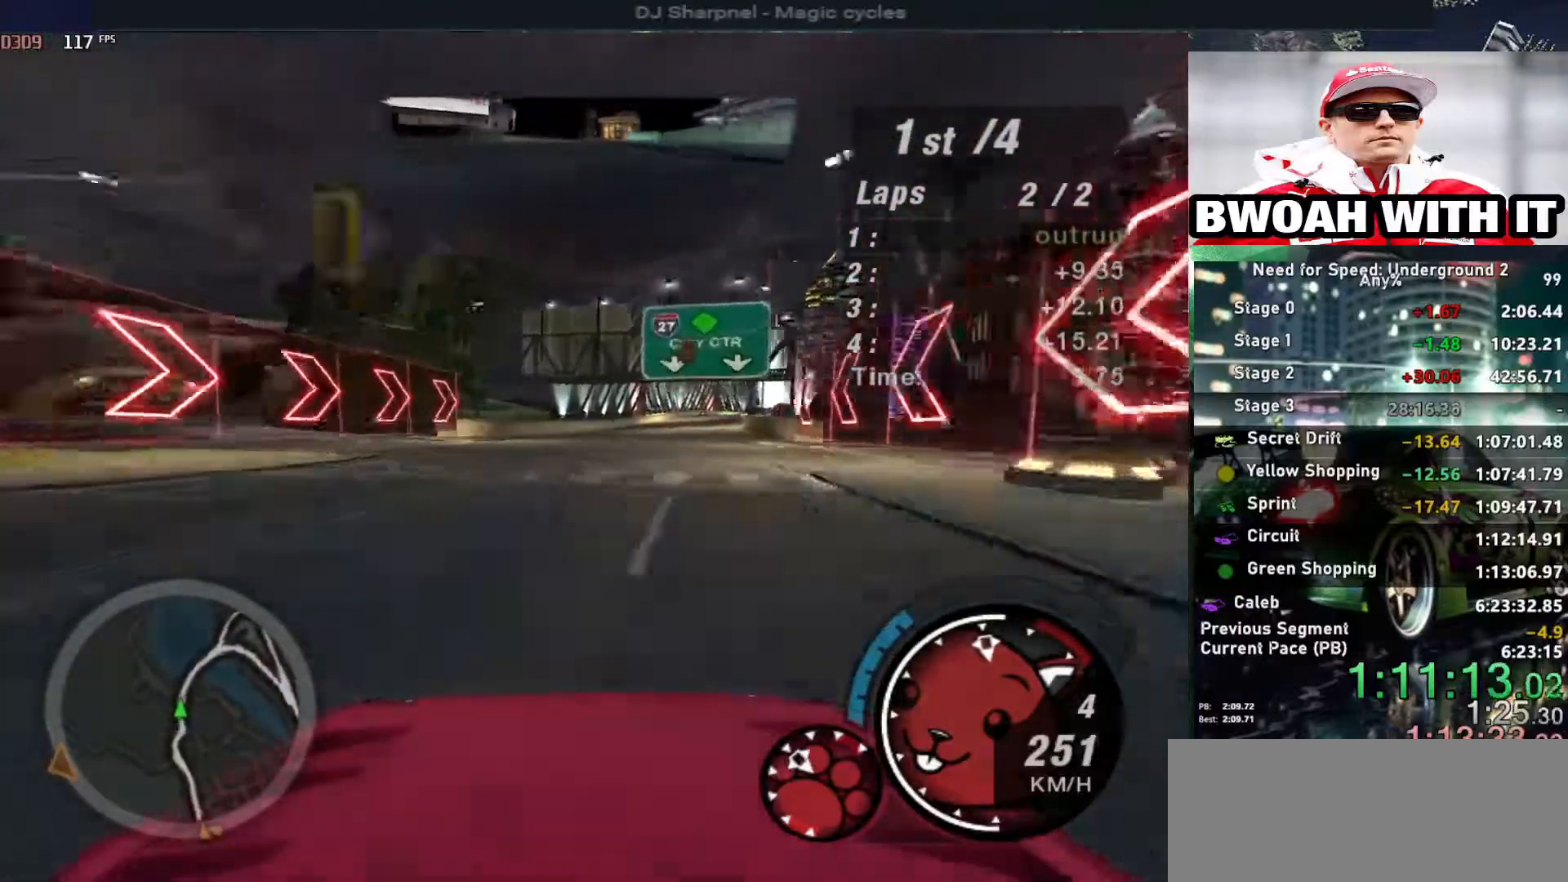
{"keys": ["right", "up"], "events": [[83, "right", "up"], [500, "right", "down"]]}
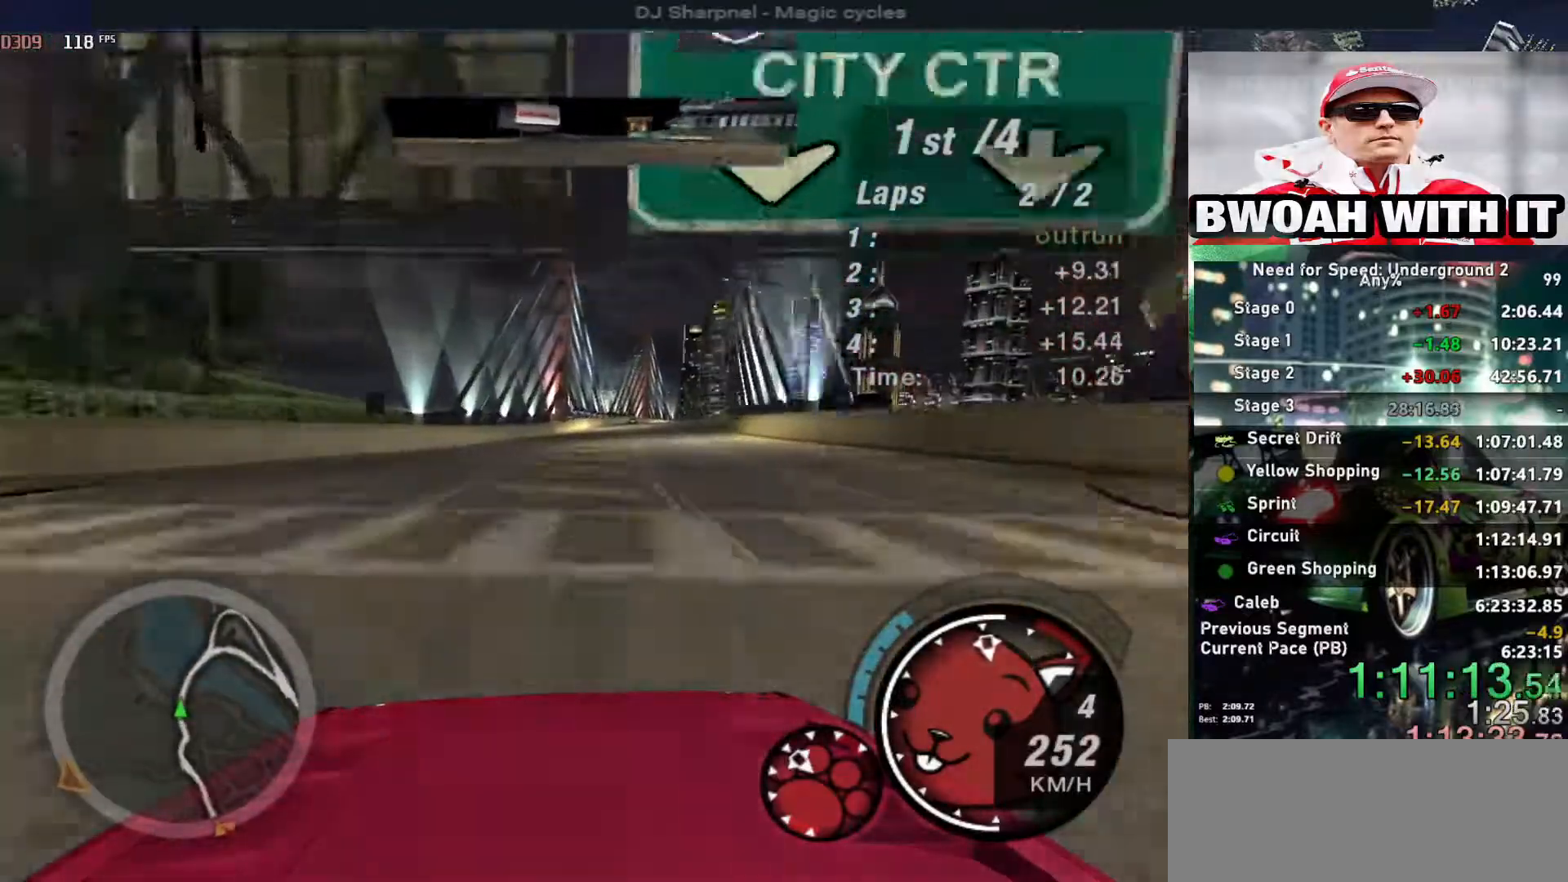
{"keys": ["right", "up"], "events": [[133, "right", "up"], [417, "right", "down"]]}
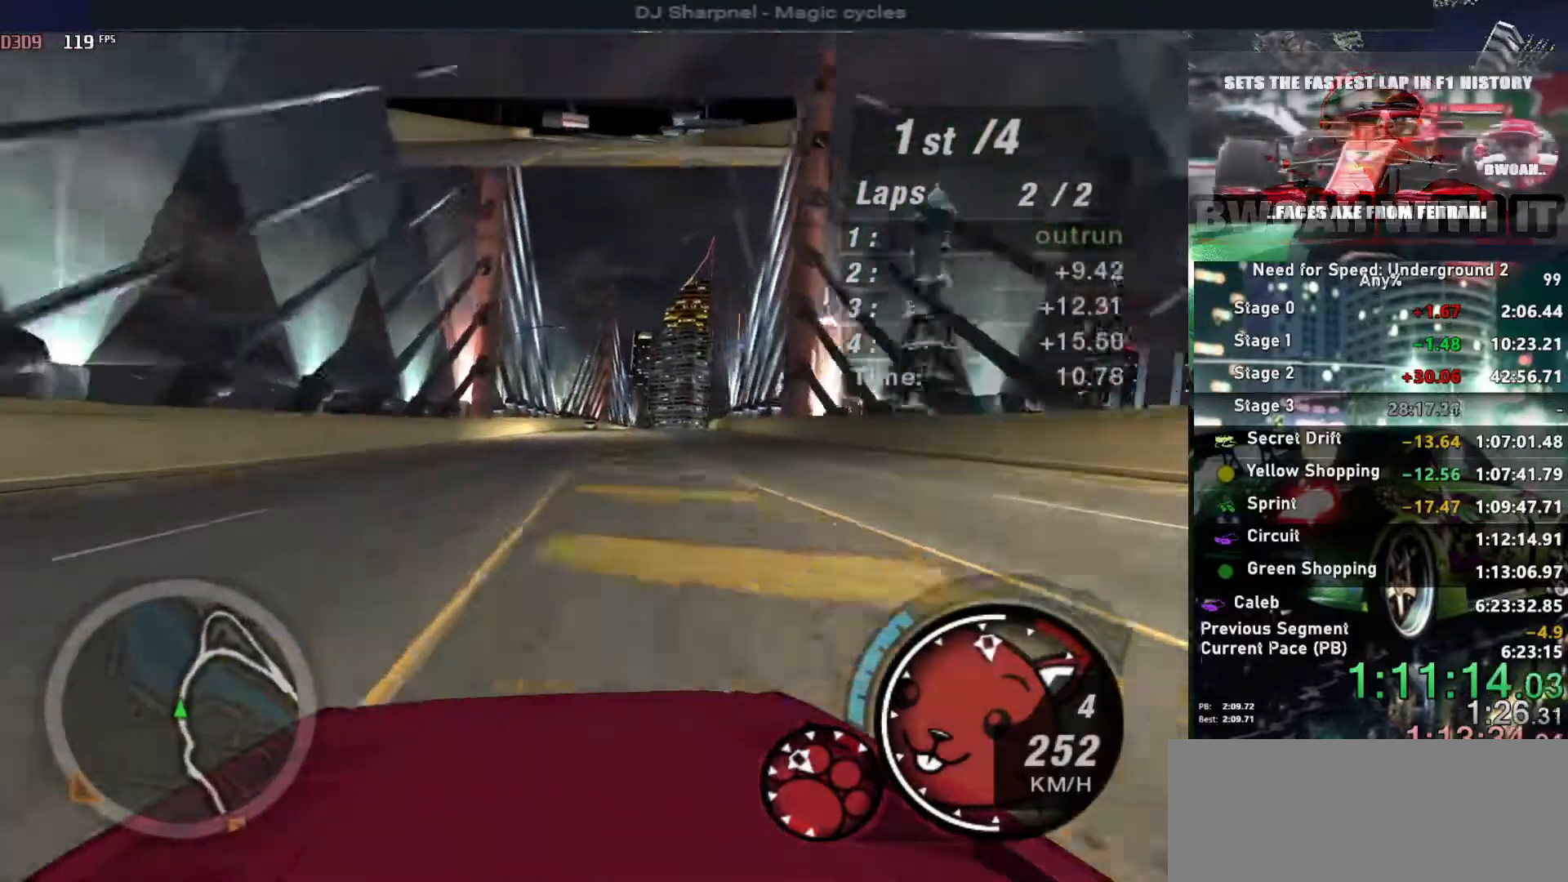
{"keys": ["up"], "events": [[17, "right", "up"], [383, "right", "down"], [483, "right", "up"]]}
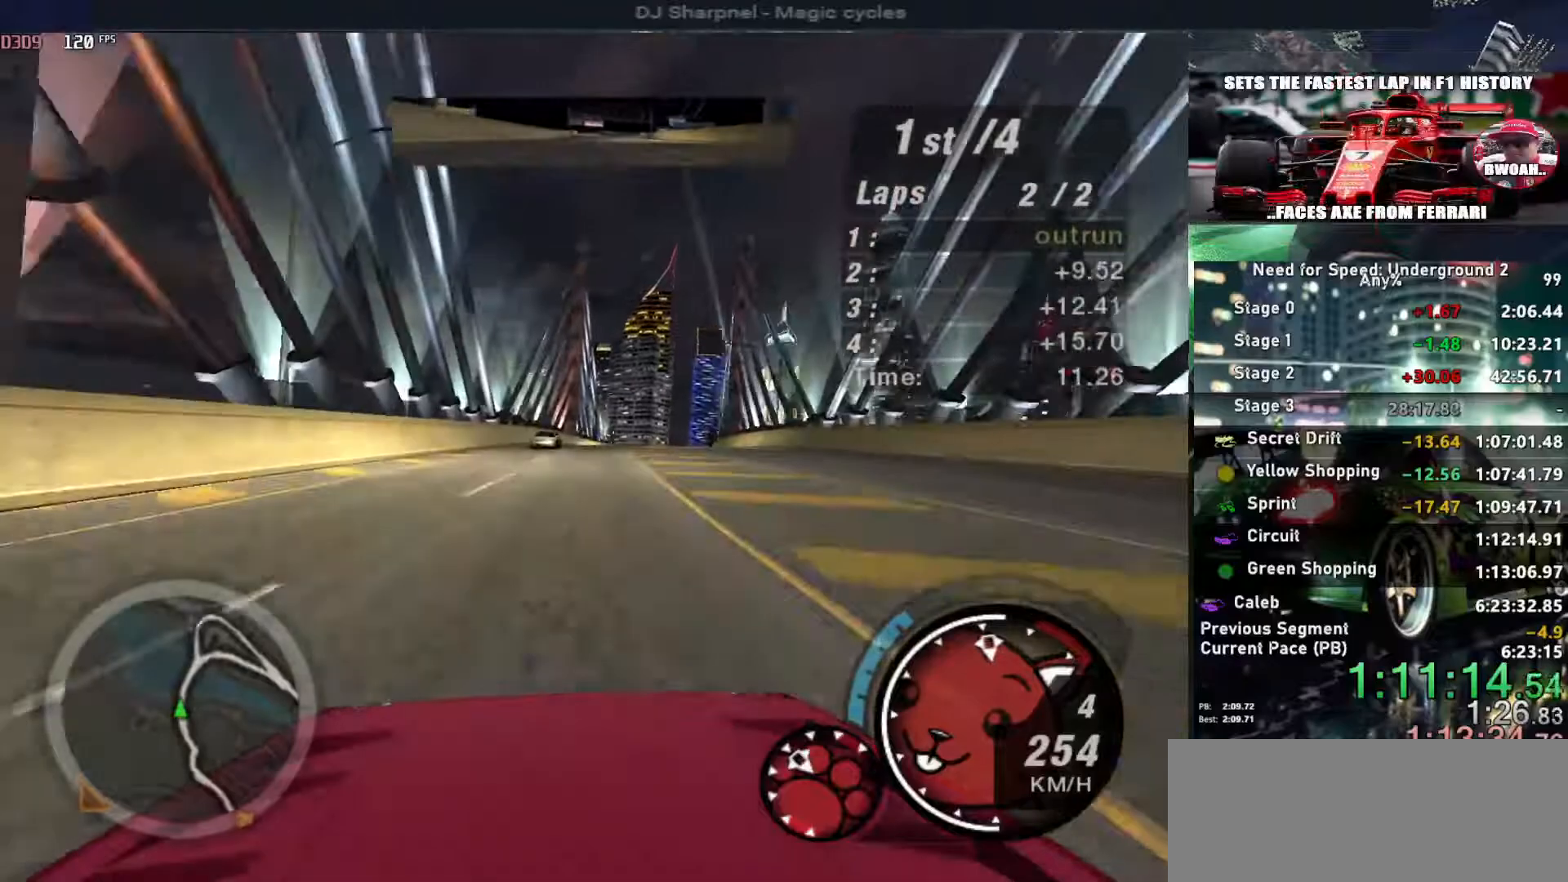
{"keys": ["up"], "events": [[217, "left", "down"], [317, "left", "up"], [317, "right", "down"], [450, "right", "up"]]}
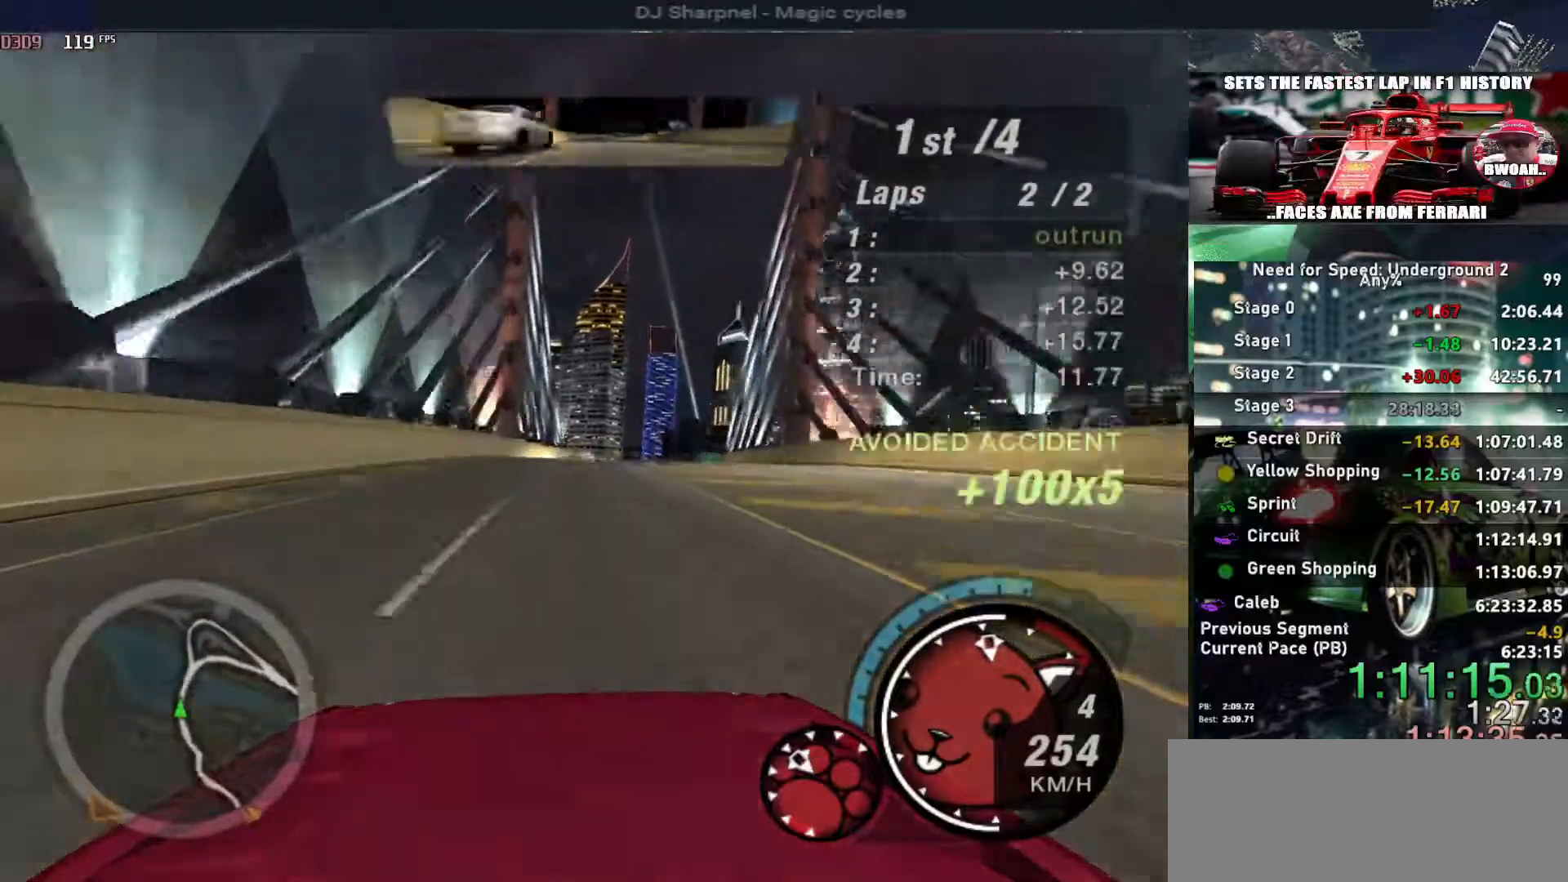
{"keys": ["up"], "events": [[233, "right", "down"], [333, "right", "up"]]}
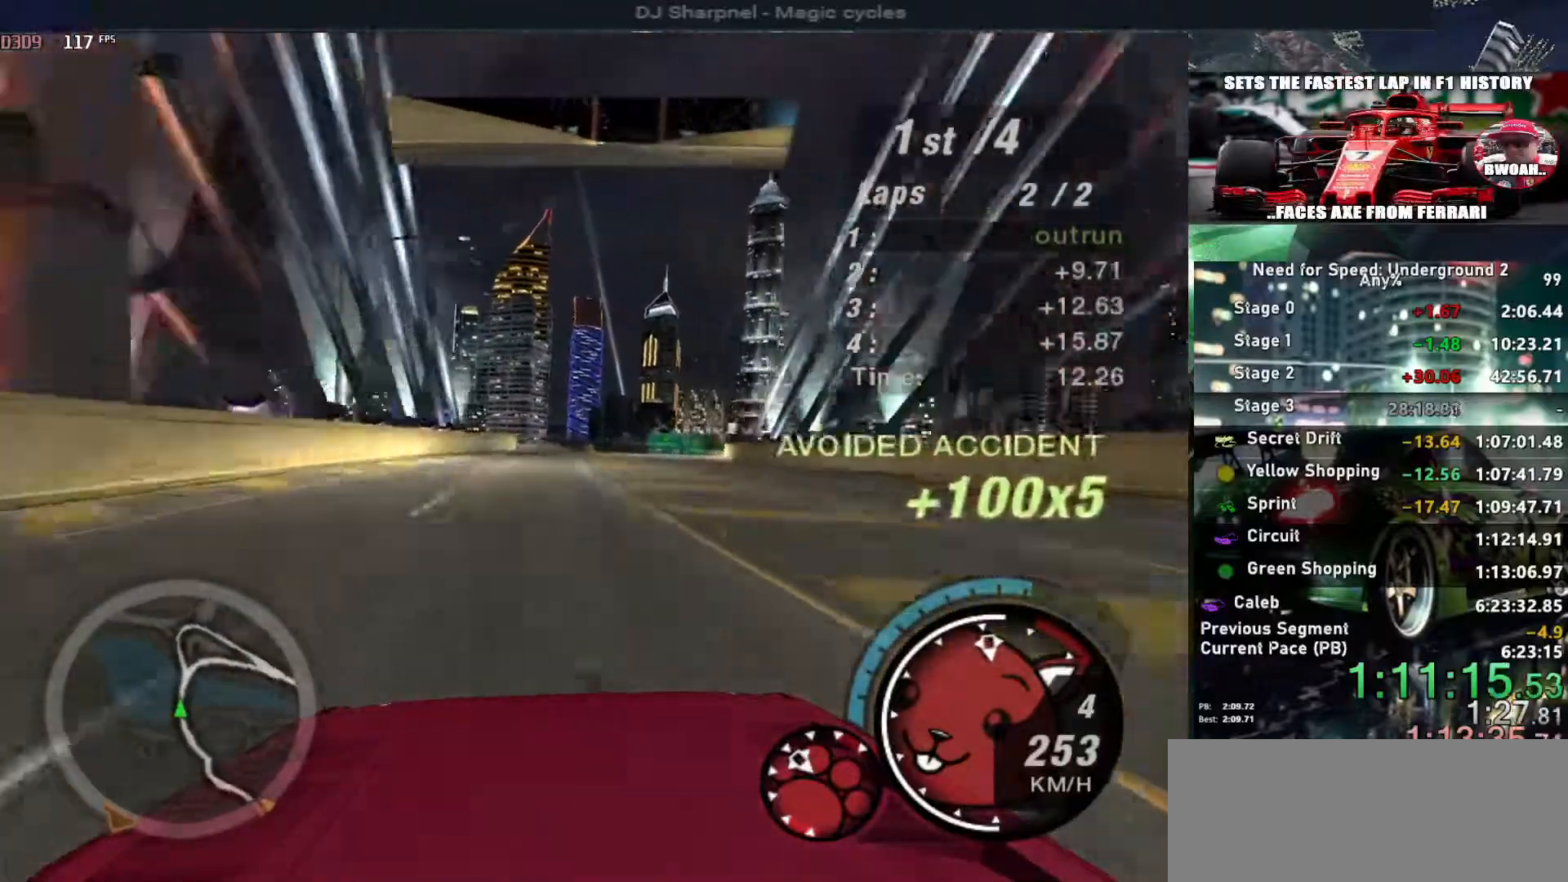
{"keys": ["up"], "events": [[17, "right", "down"], [67, "right", "up"], [350, "right", "down"], [483, "right", "up"]]}
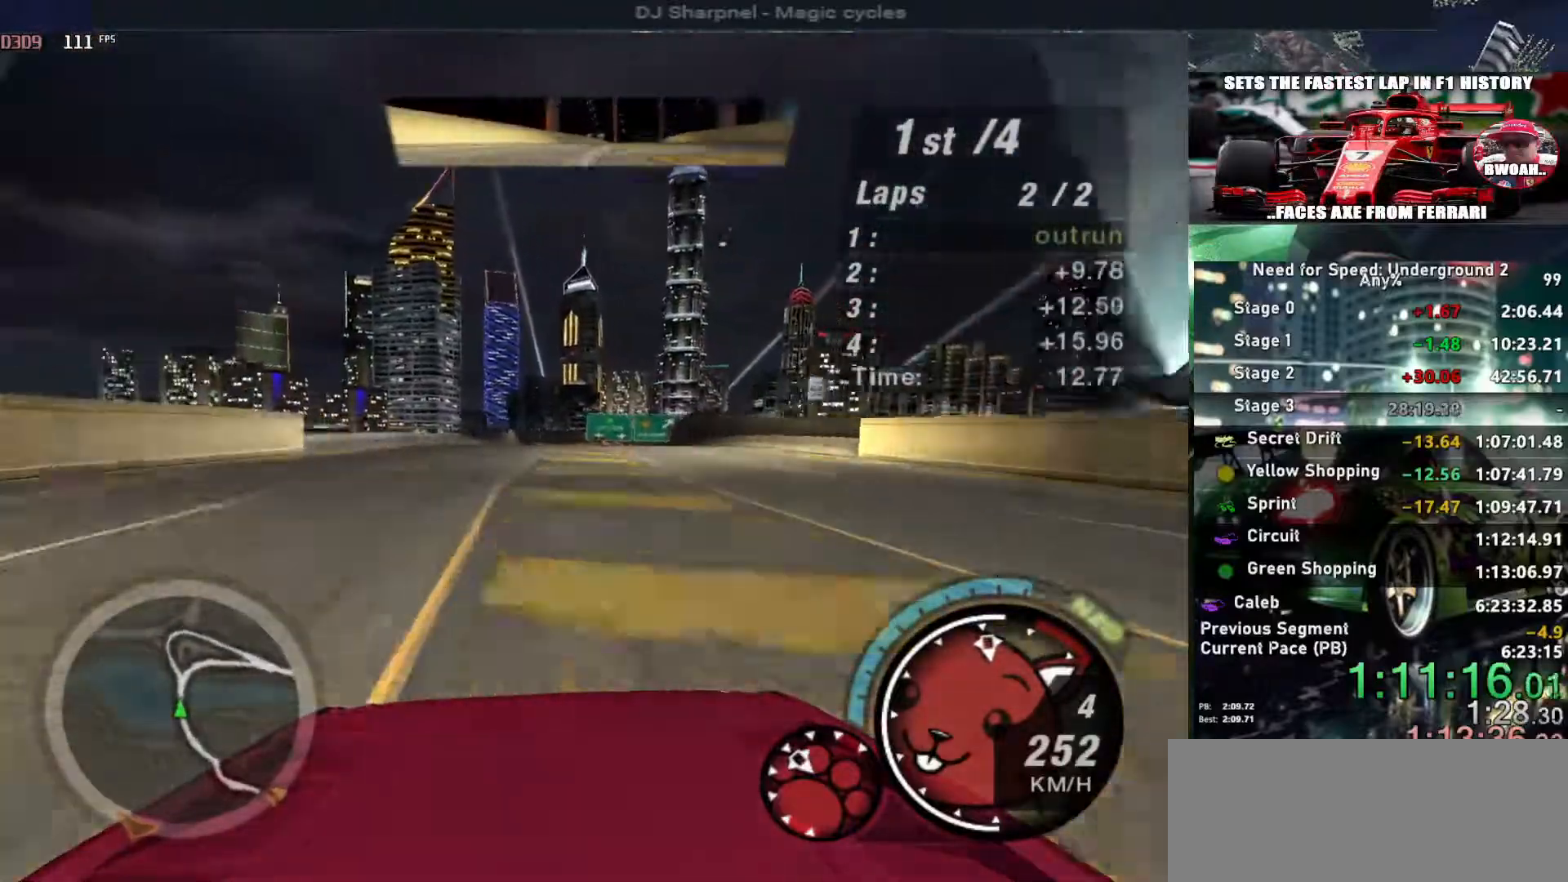
{"keys": ["up"], "events": [[350, "right", "down"], [450, "right", "up"]]}
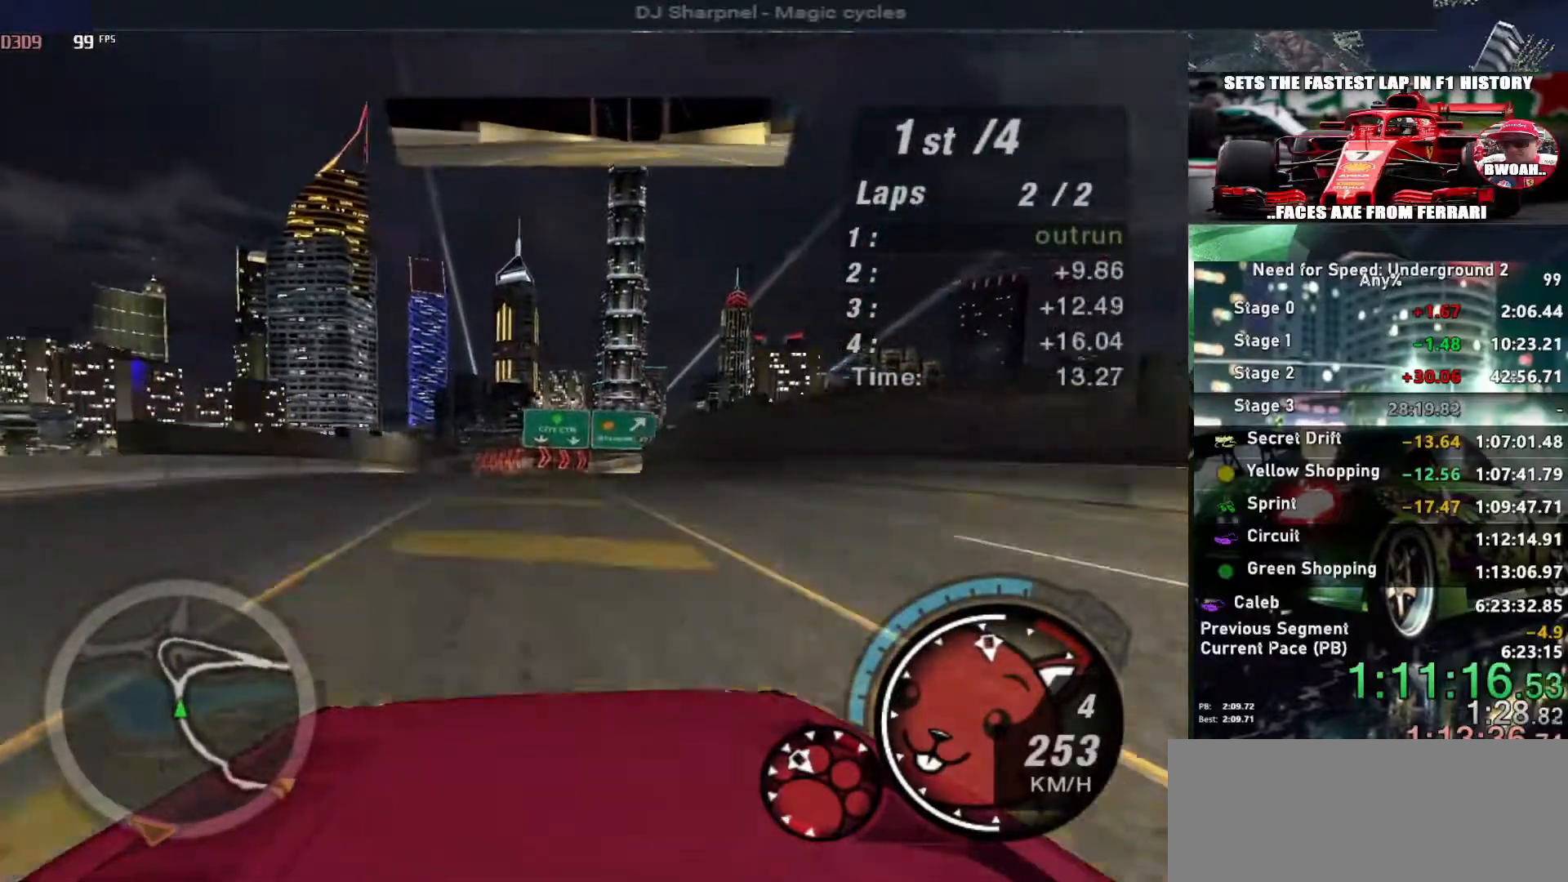
{"keys": ["up"], "events": [[317, "left", "down"], [417, "left", "up"]]}
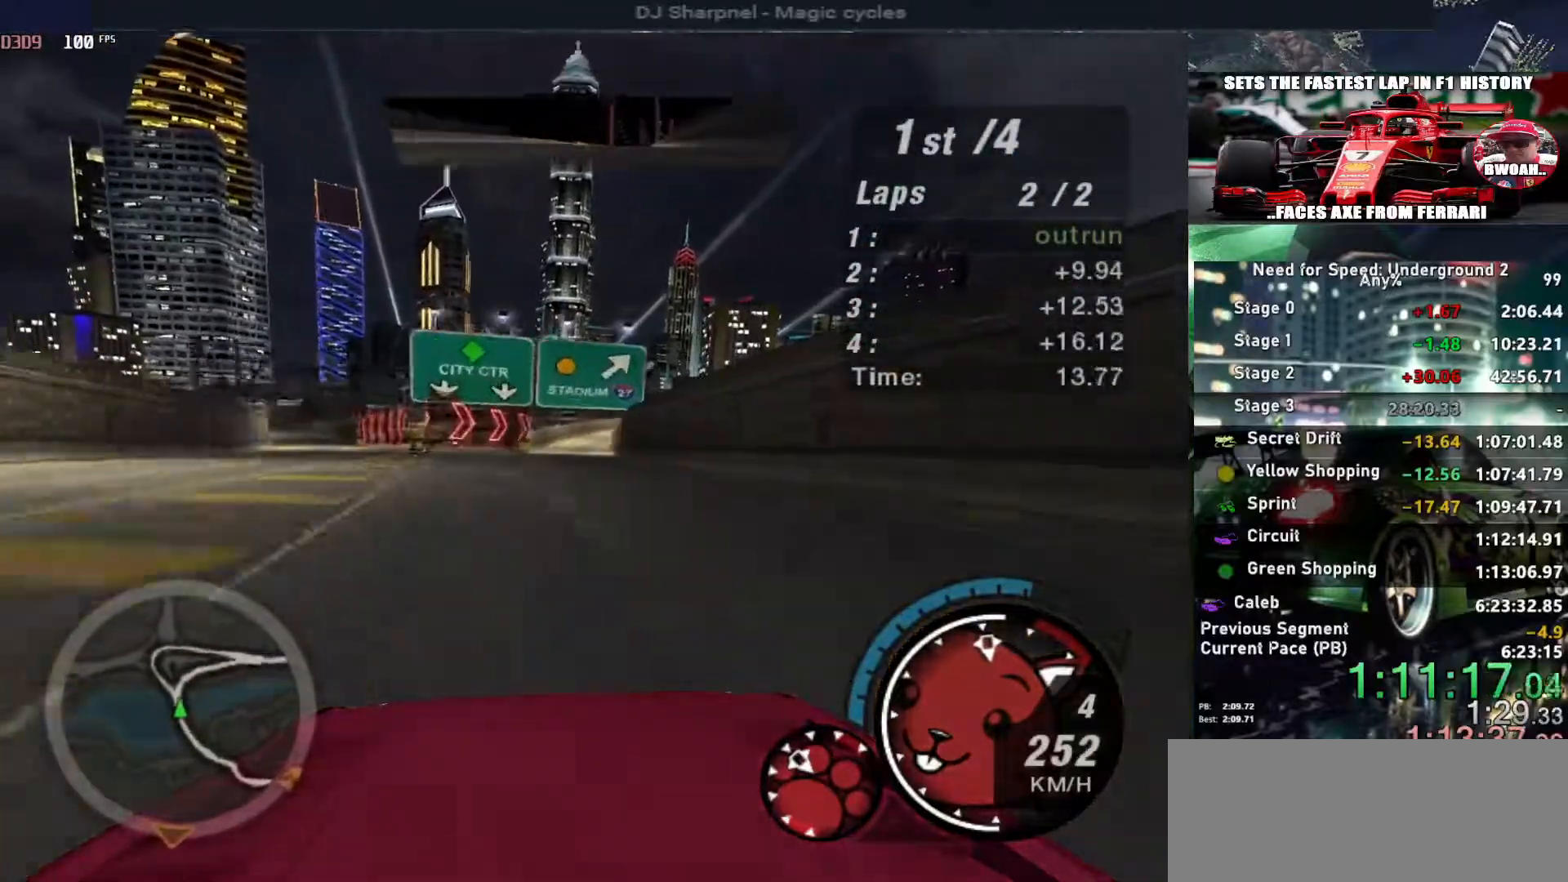
{"keys": ["up"], "events": []}
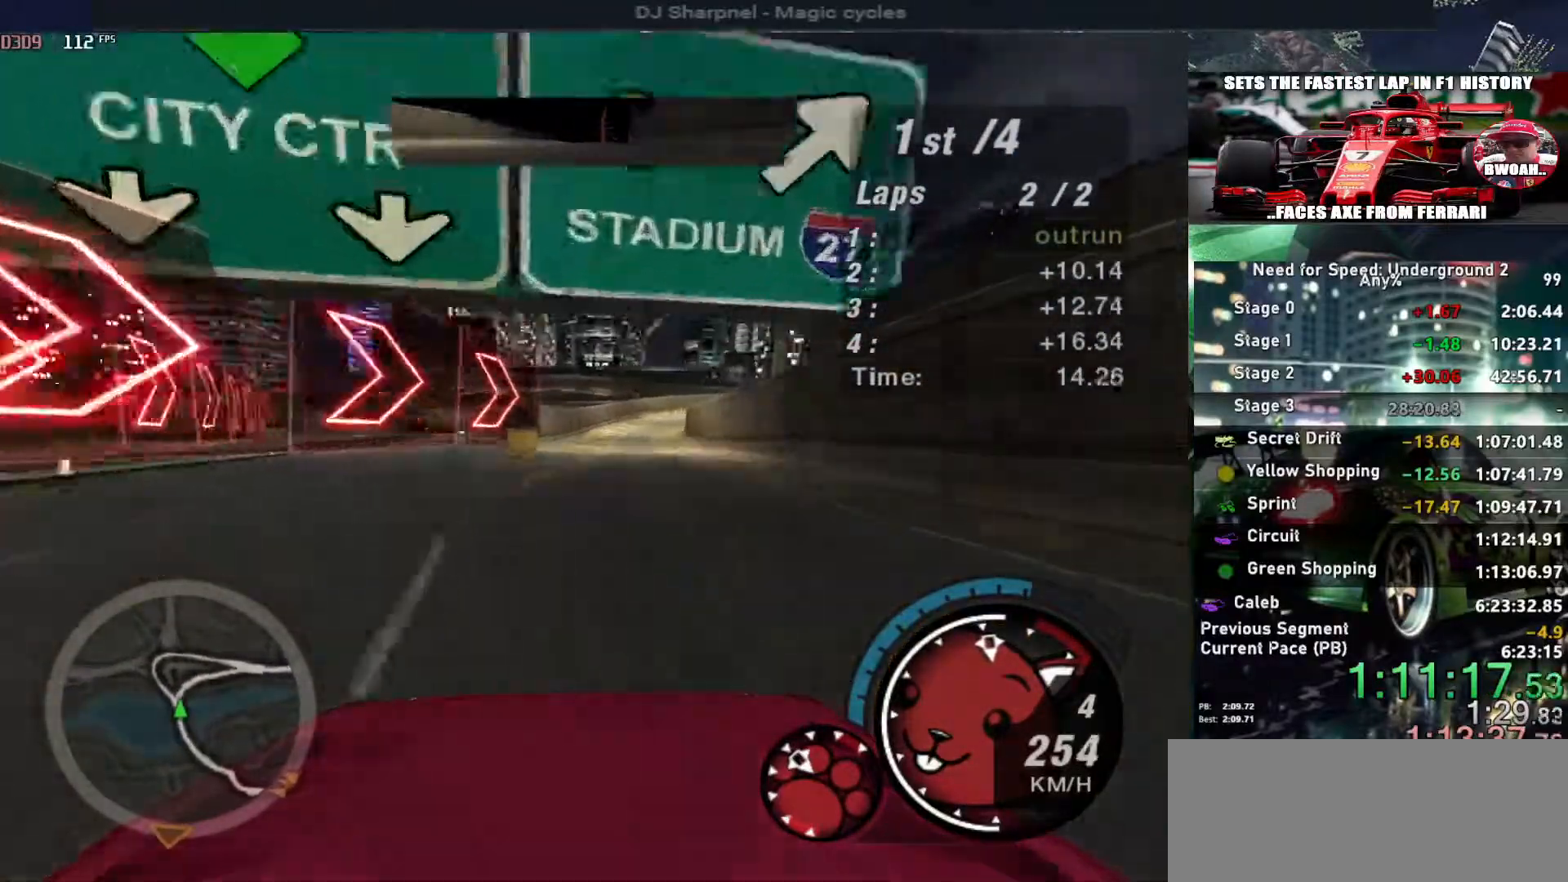
{"keys": ["up"], "events": [[133, "right", "down"], [217, "right", "up"], [350, "right", "down"], [450, "right", "up"]]}
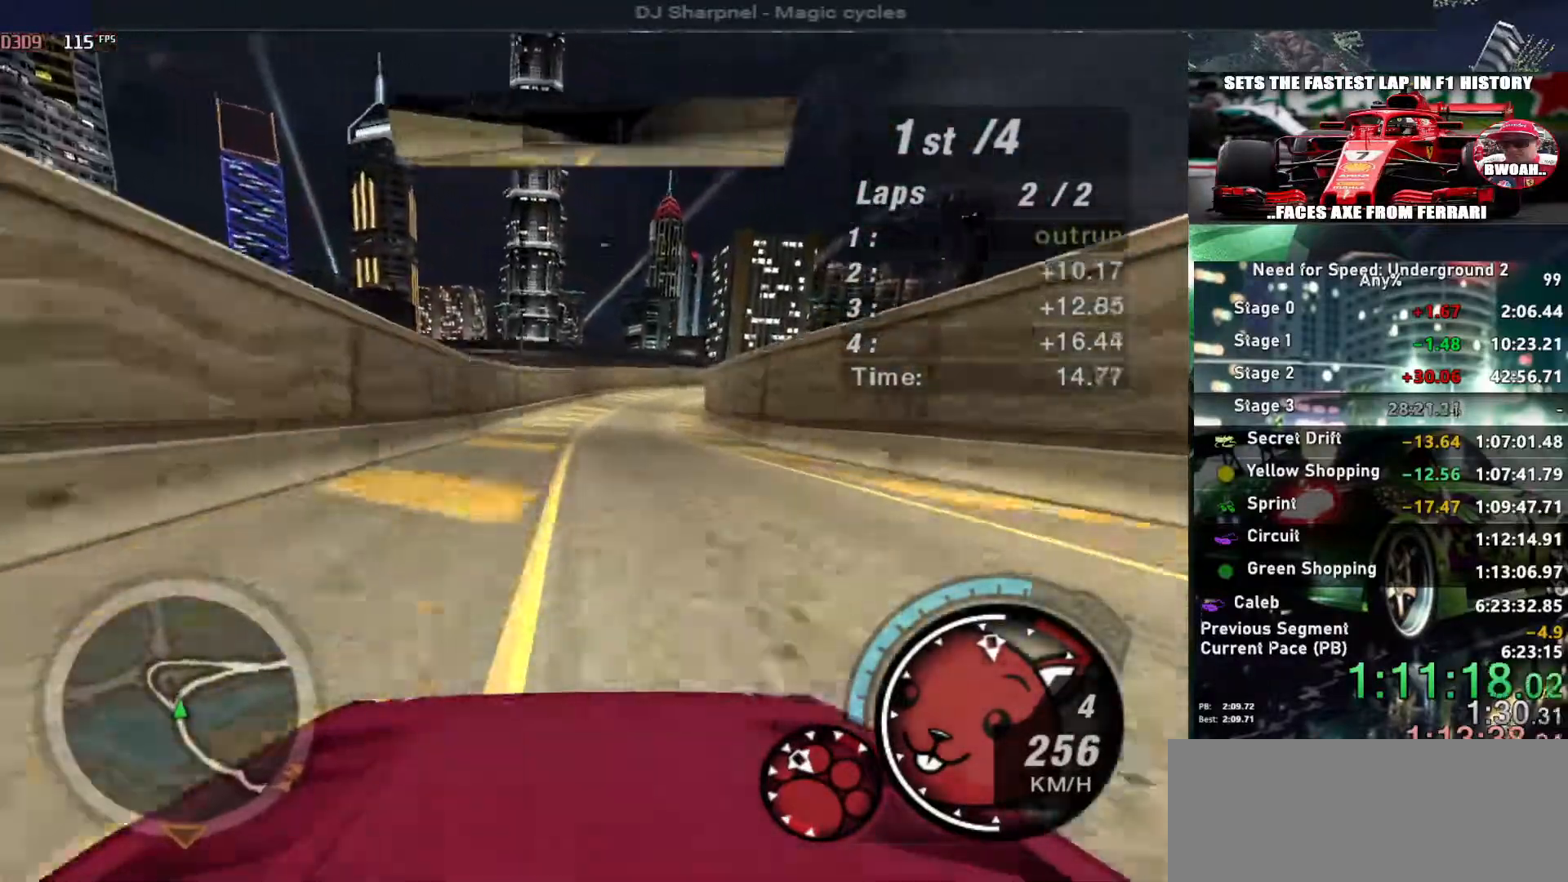
{"keys": ["right", "up"], "events": [[33, "right", "down"], [183, "right", "up"], [233, "right", "down"], [367, "right", "up"], [417, "right", "down"]]}
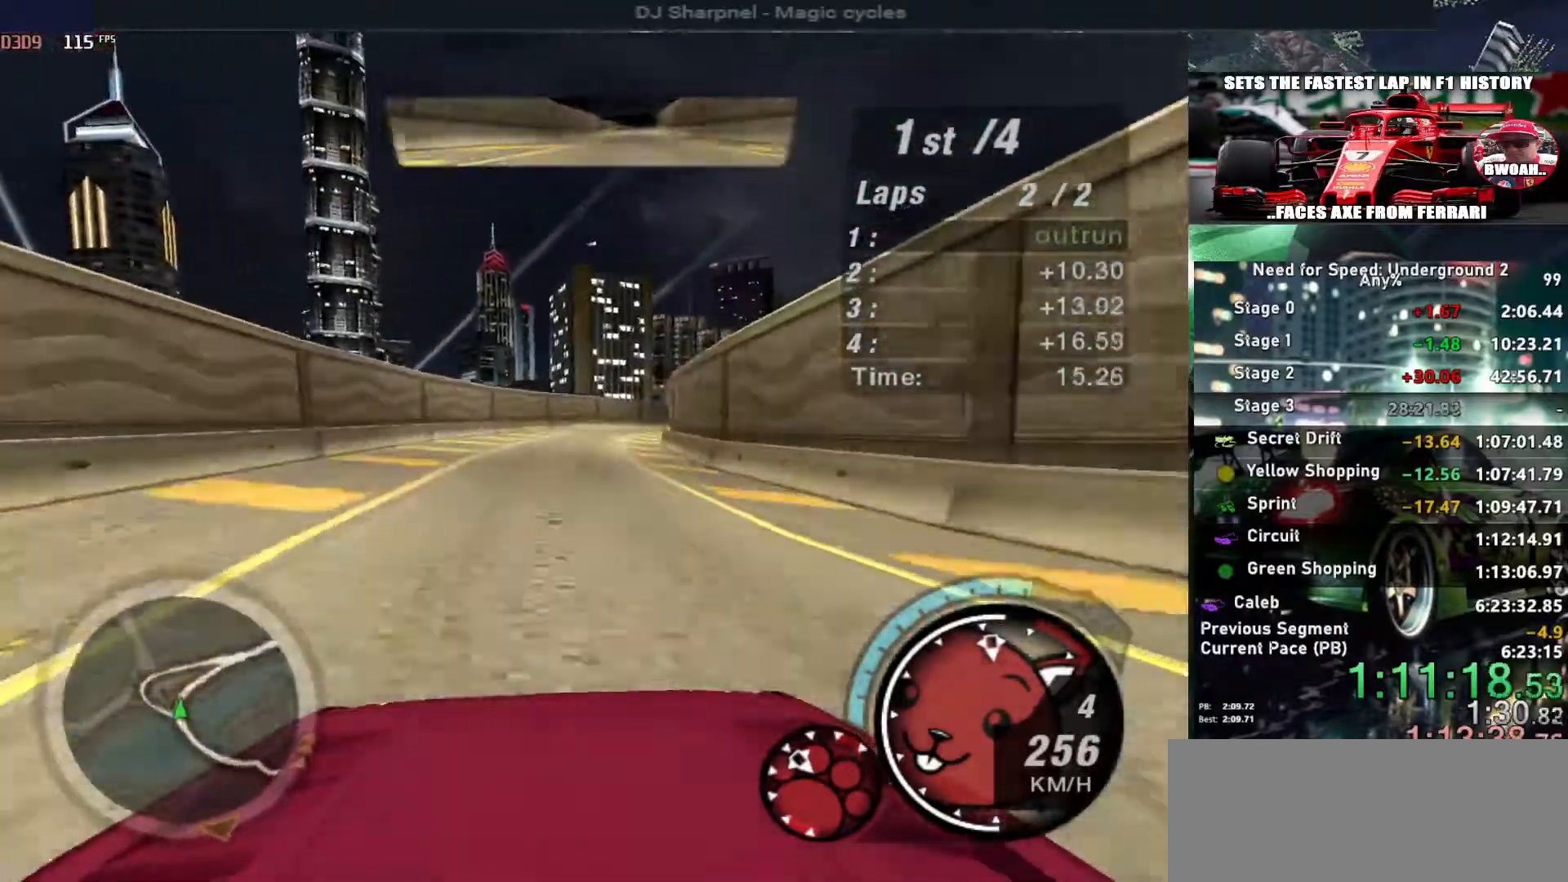
{"keys": ["right", "up"], "events": [[117, "right", "up"], [200, "right", "down"], [300, "right", "up"], [383, "right", "down"]]}
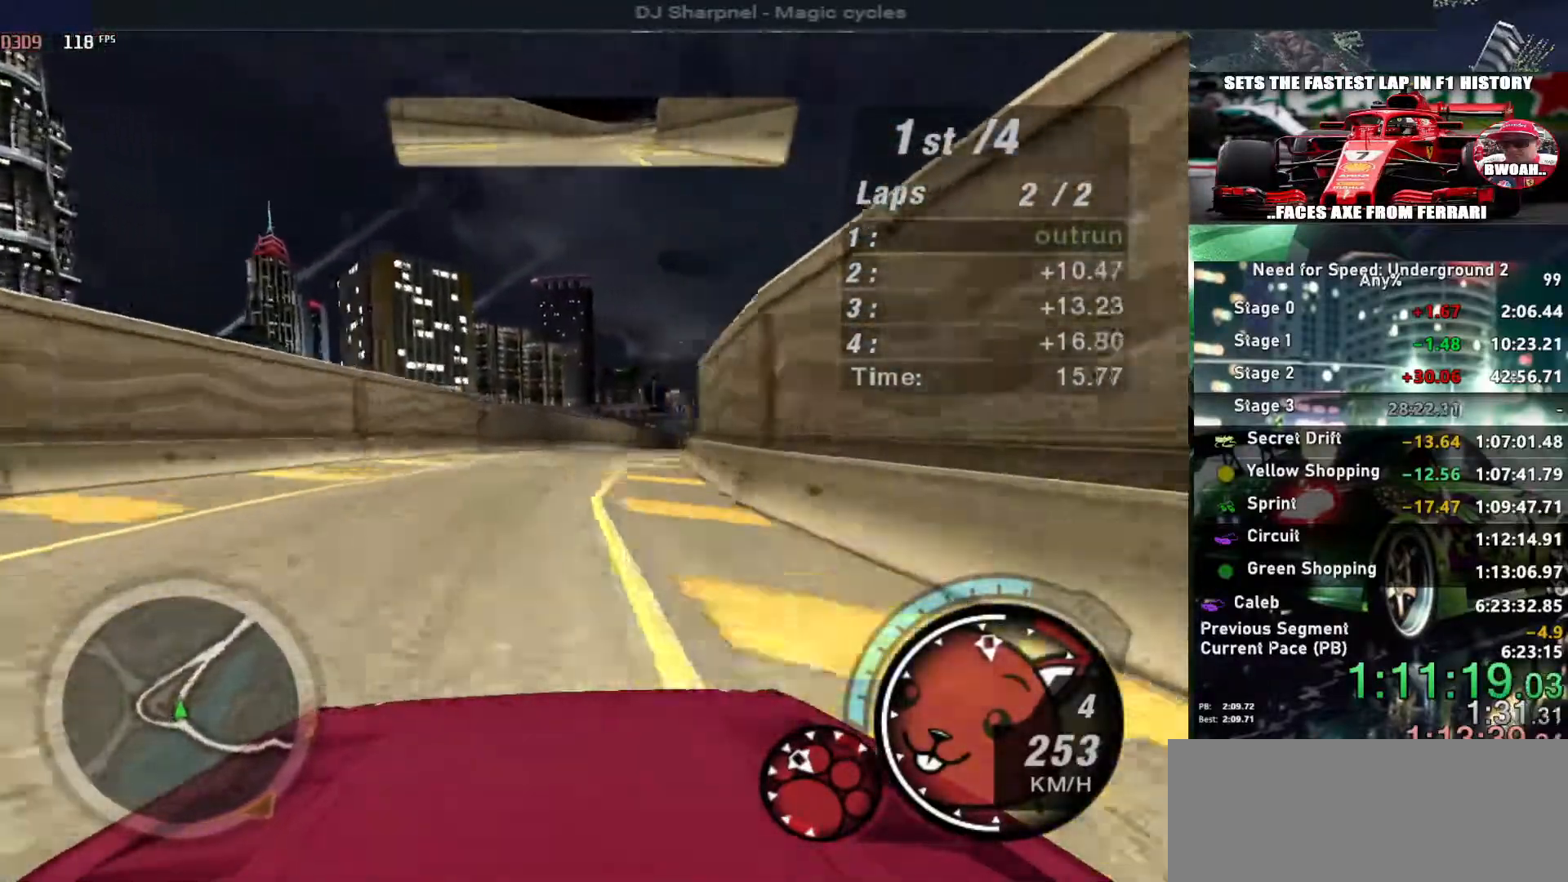
{"keys": ["up"], "events": [[217, "right", "up"]]}
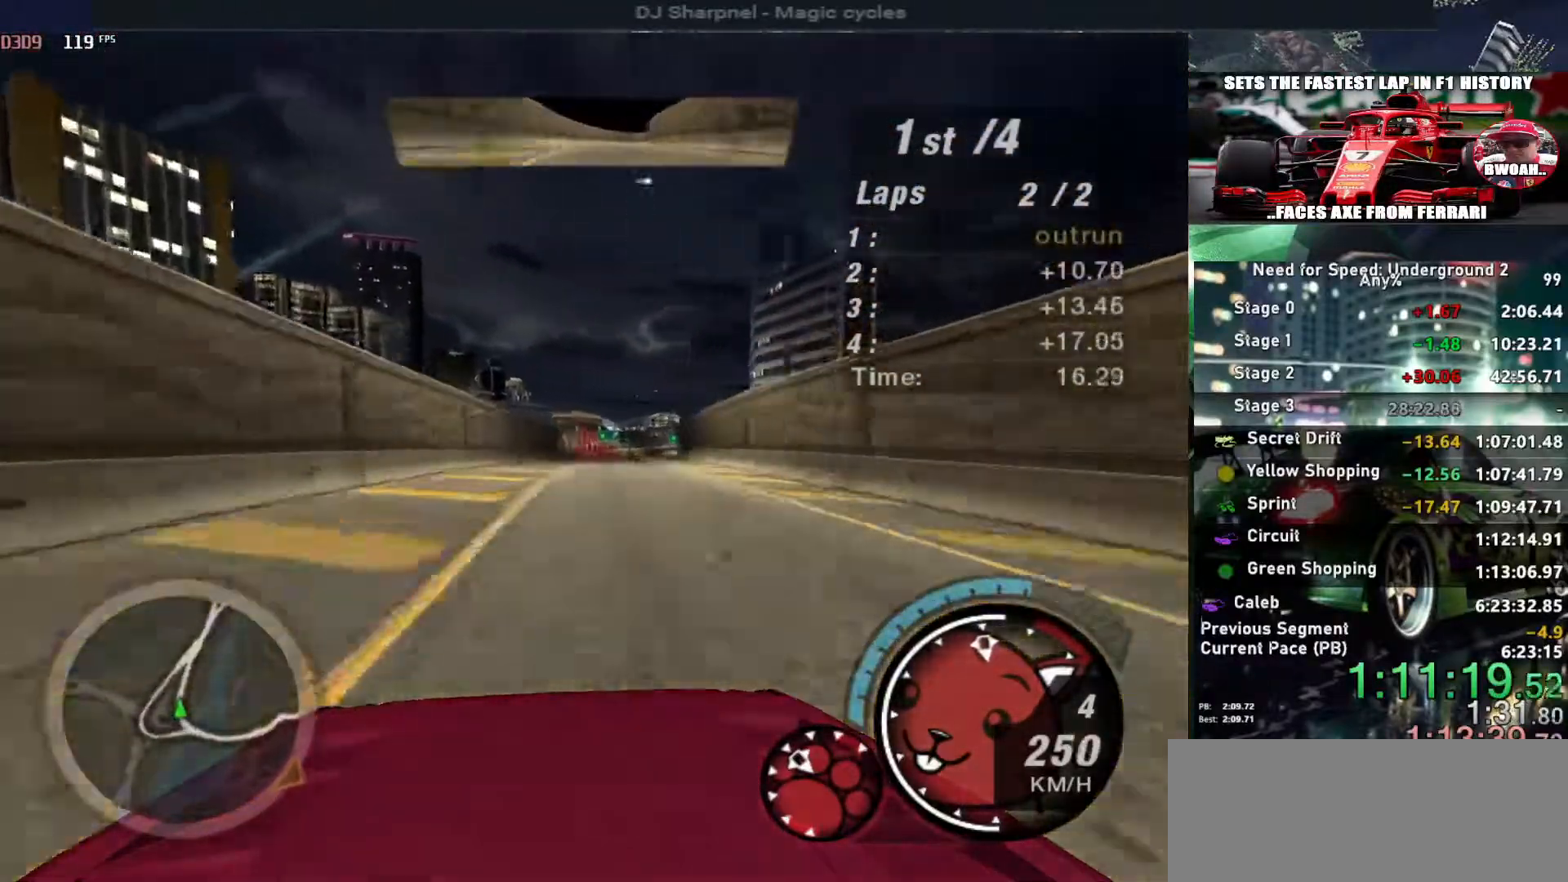
{"keys": ["up"], "events": []}
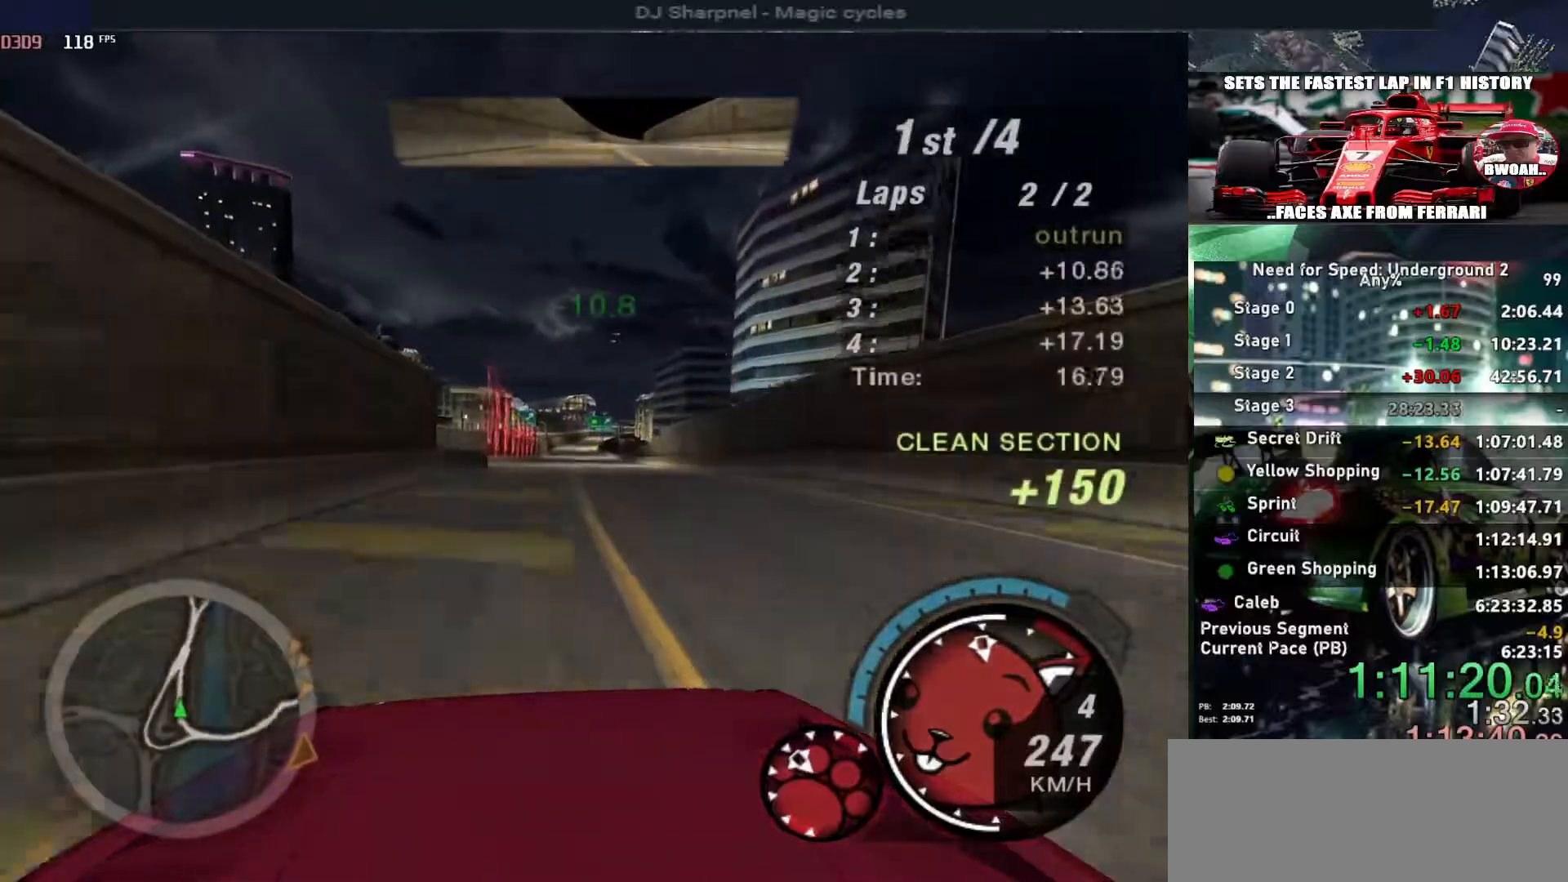
{"keys": ["up"], "events": []}
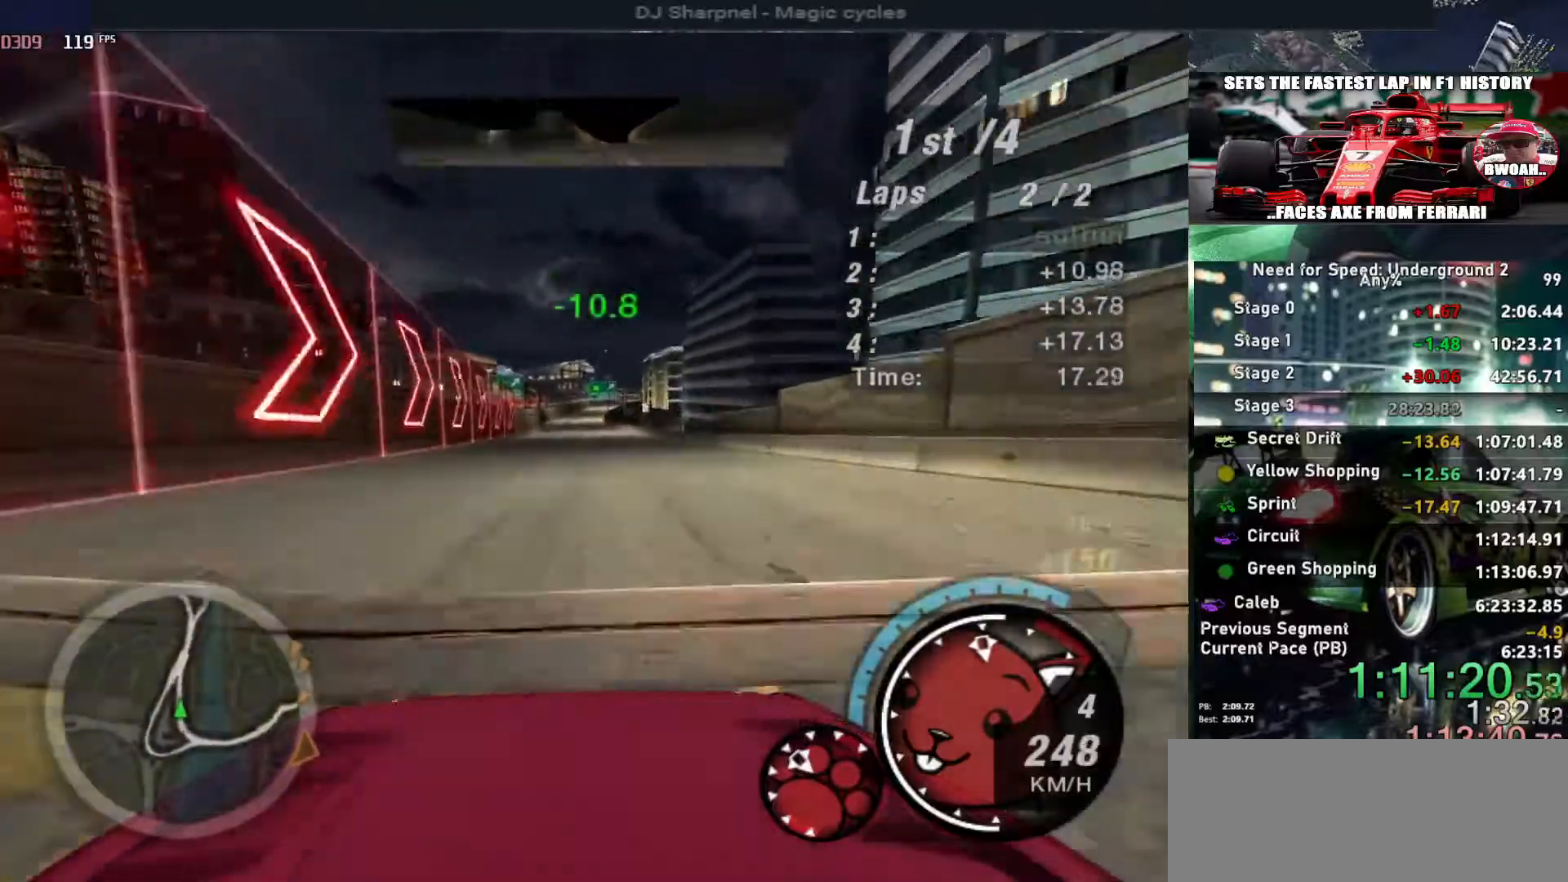
{"keys": ["alt", "up"], "events": [[167, "alt", "down"]]}